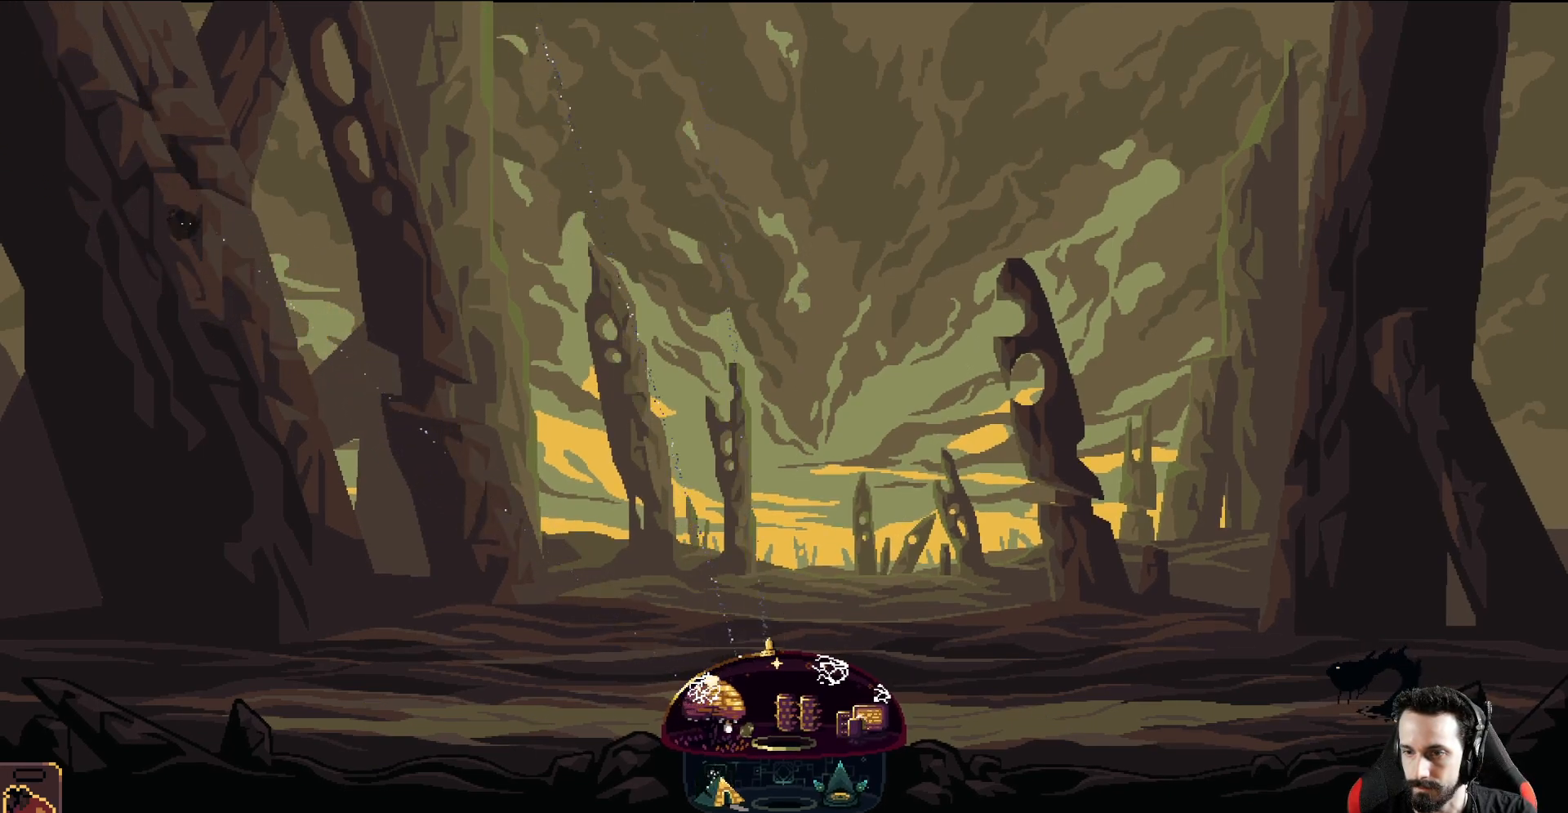
Gameplay with a controller (Xbox layout); each line is a JSON object with the inputs held at the frame after it. "events" lists button and stick changes between this image and that frame as [ms after this image, input, new state], when the widget could be followed in between. Not read: right_stick.
{"buttons": [], "left_stick": "right", "events": [[217, "R2", "down"], [300, "R2", "up"]]}
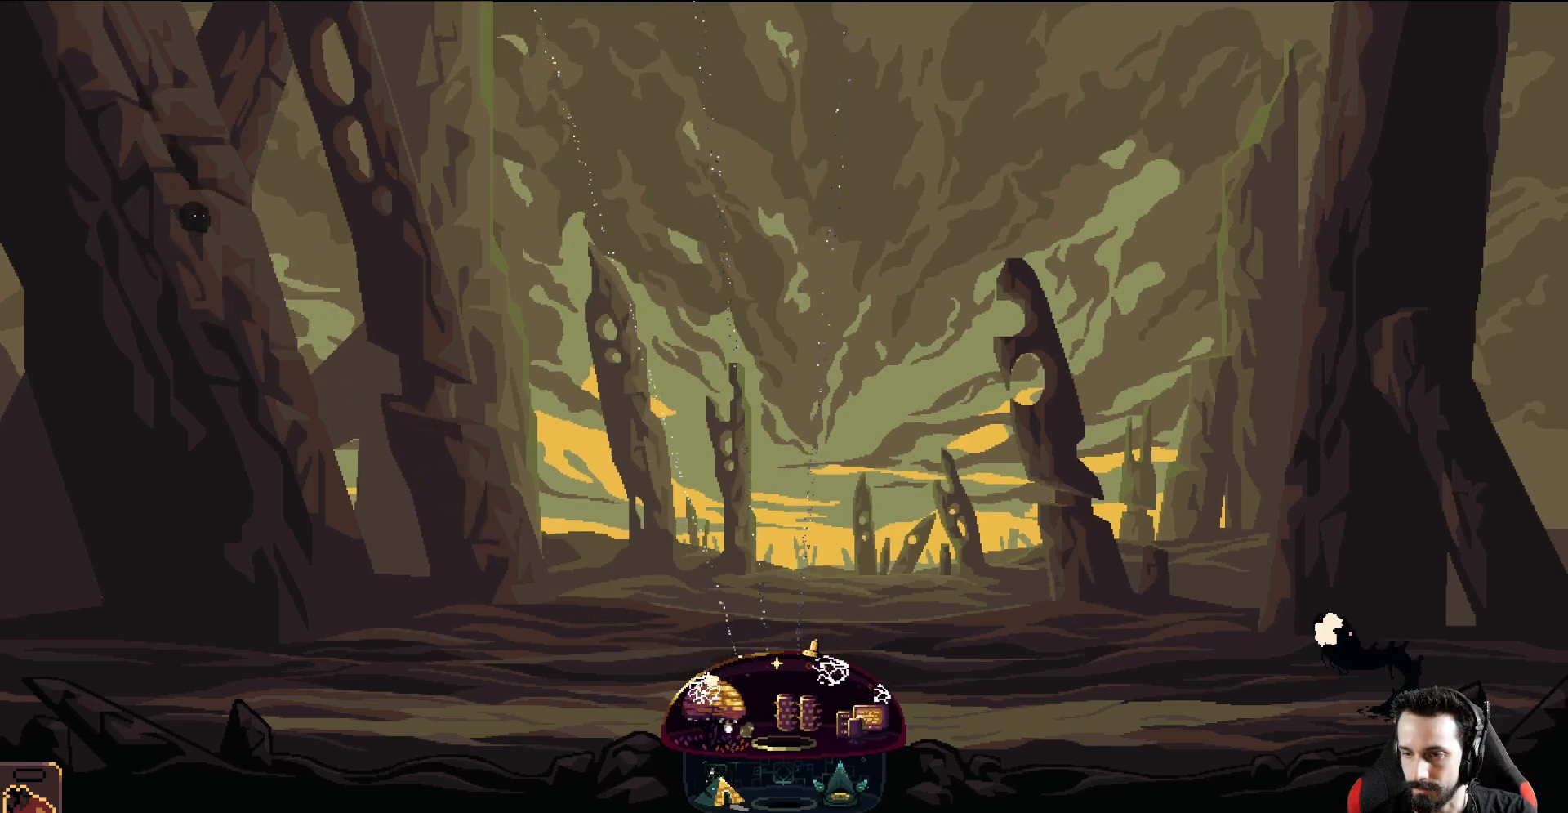
{"buttons": [], "left_stick": "right", "events": [[367, "R2", "down"], [483, "R2", "up"]]}
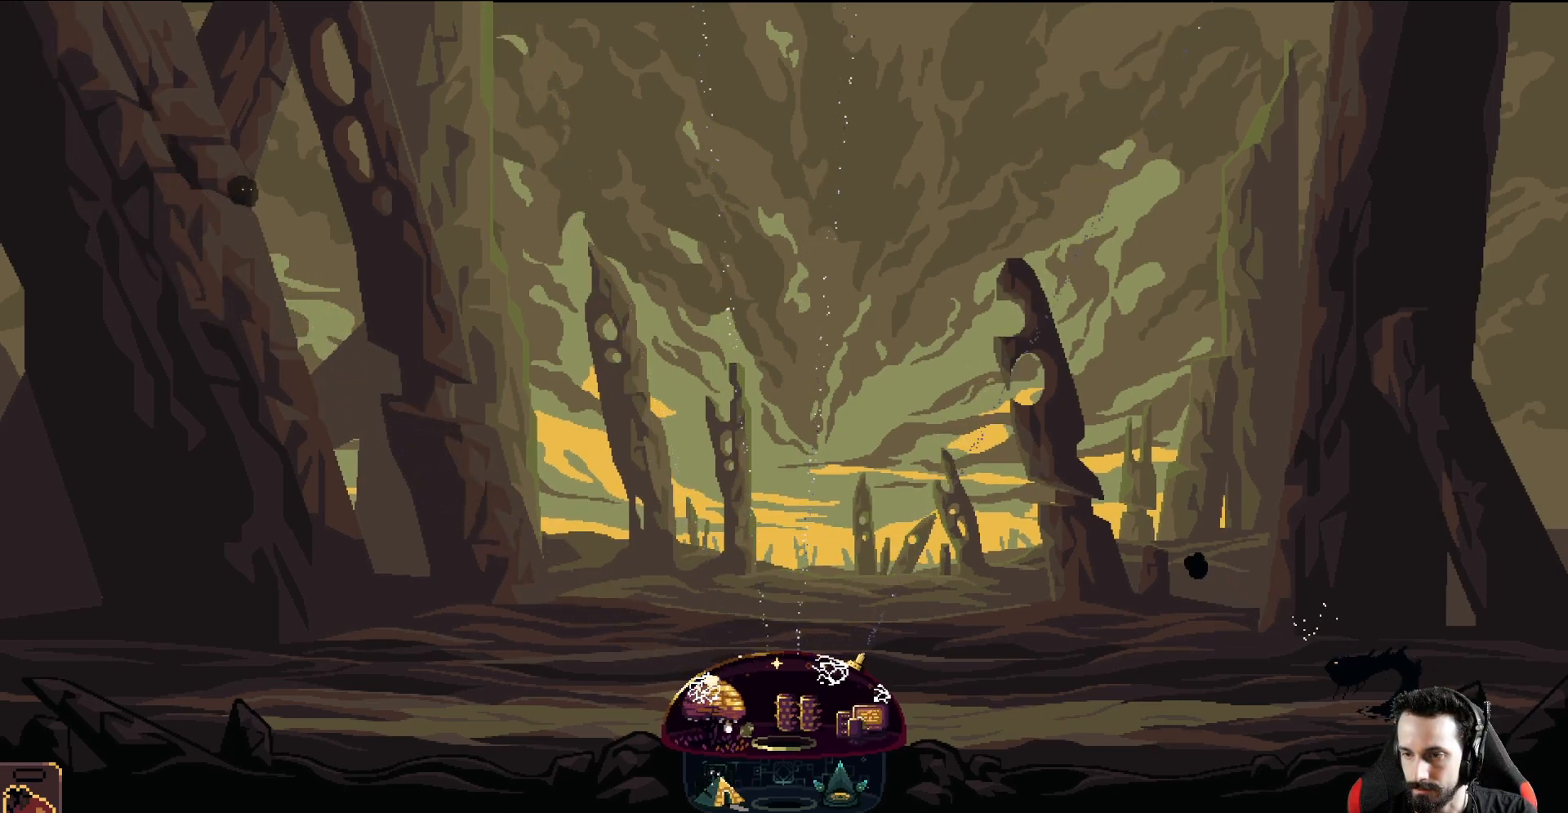
{"buttons": ["R2"], "left_stick": "center", "events": [[217, "R2", "down"], [317, "left_stick", "center"]]}
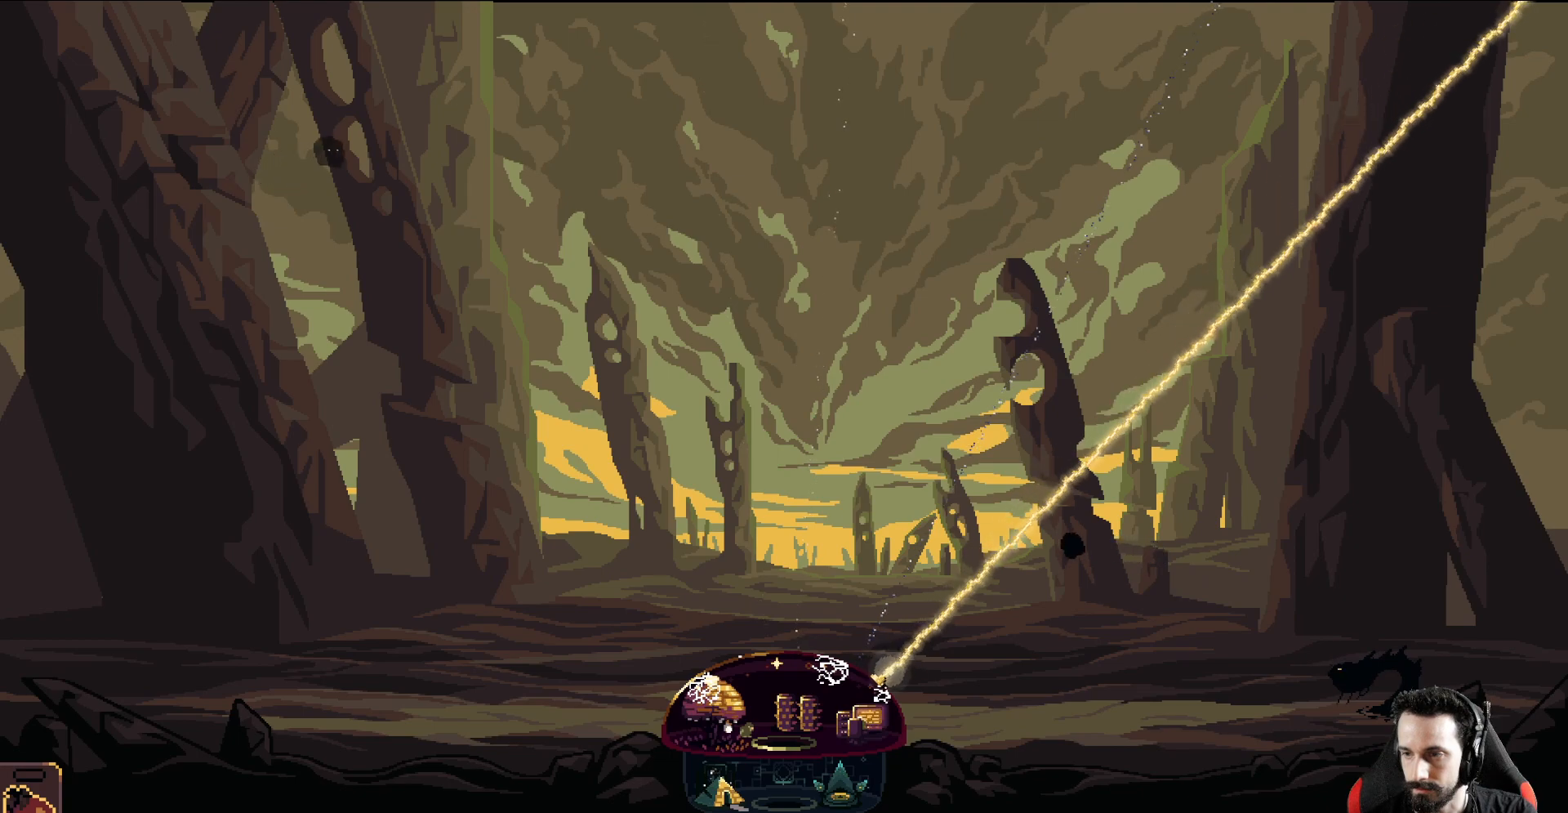
{"buttons": ["R2"], "left_stick": "left", "events": [[183, "left_stick", "left"]]}
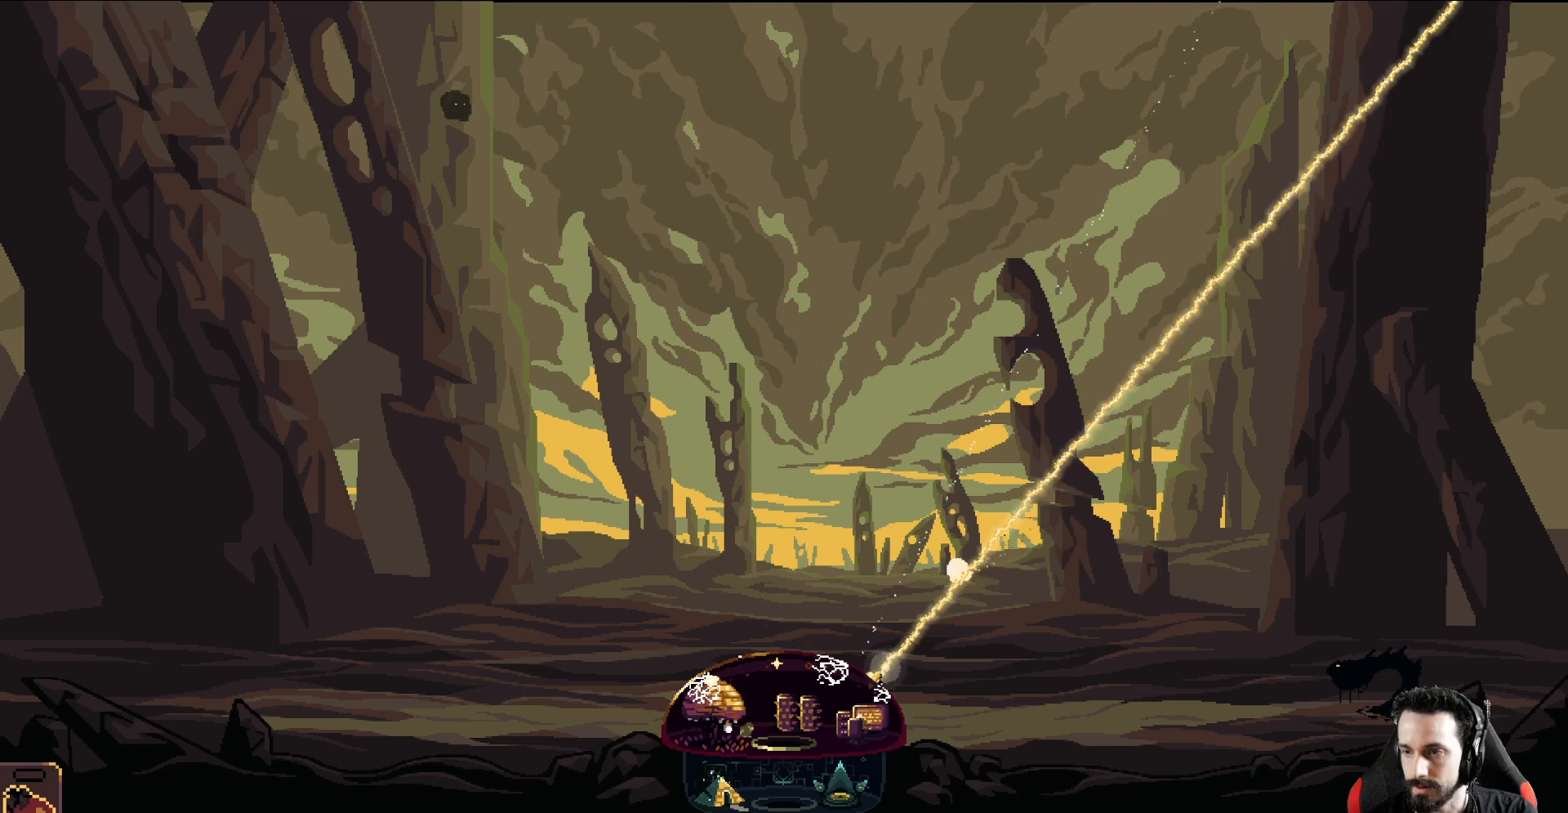
{"buttons": [], "left_stick": "right", "events": [[300, "left_stick", "right"], [350, "R2", "up"]]}
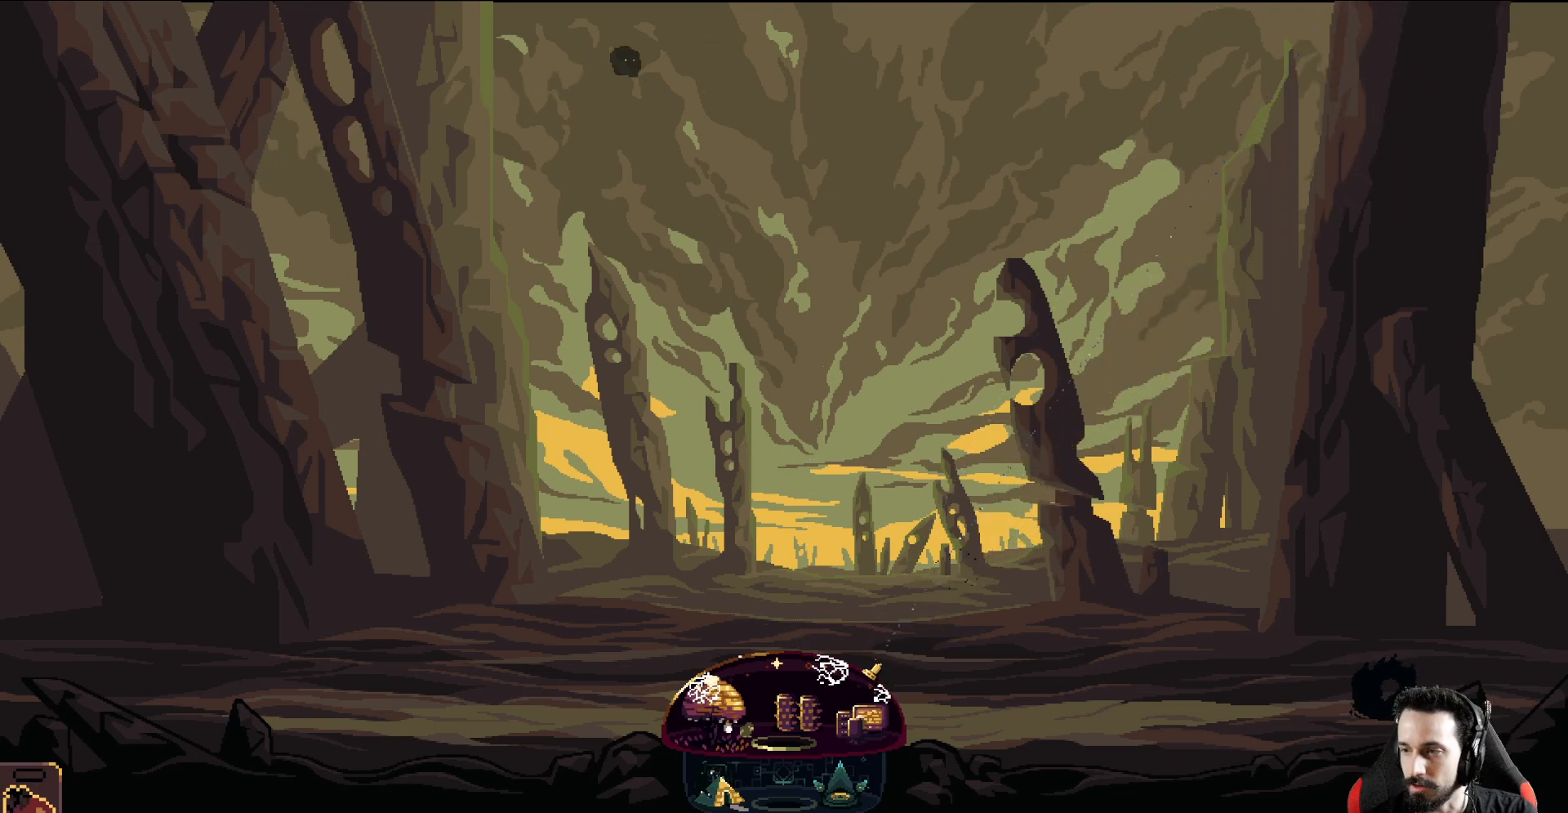
{"buttons": [], "left_stick": "left", "events": [[483, "left_stick", "left"]]}
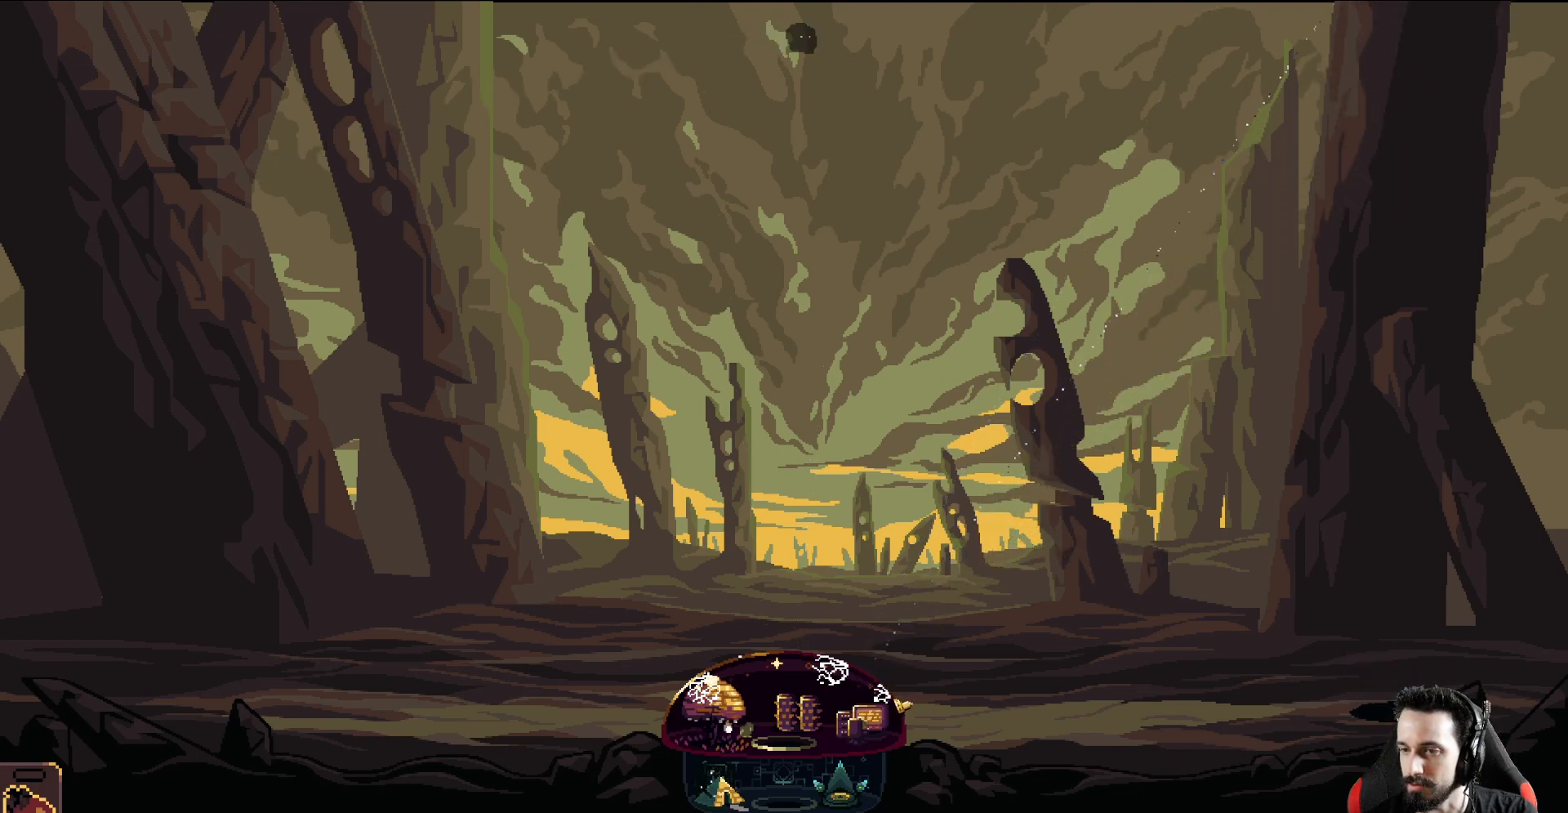
{"buttons": [], "left_stick": "left", "events": []}
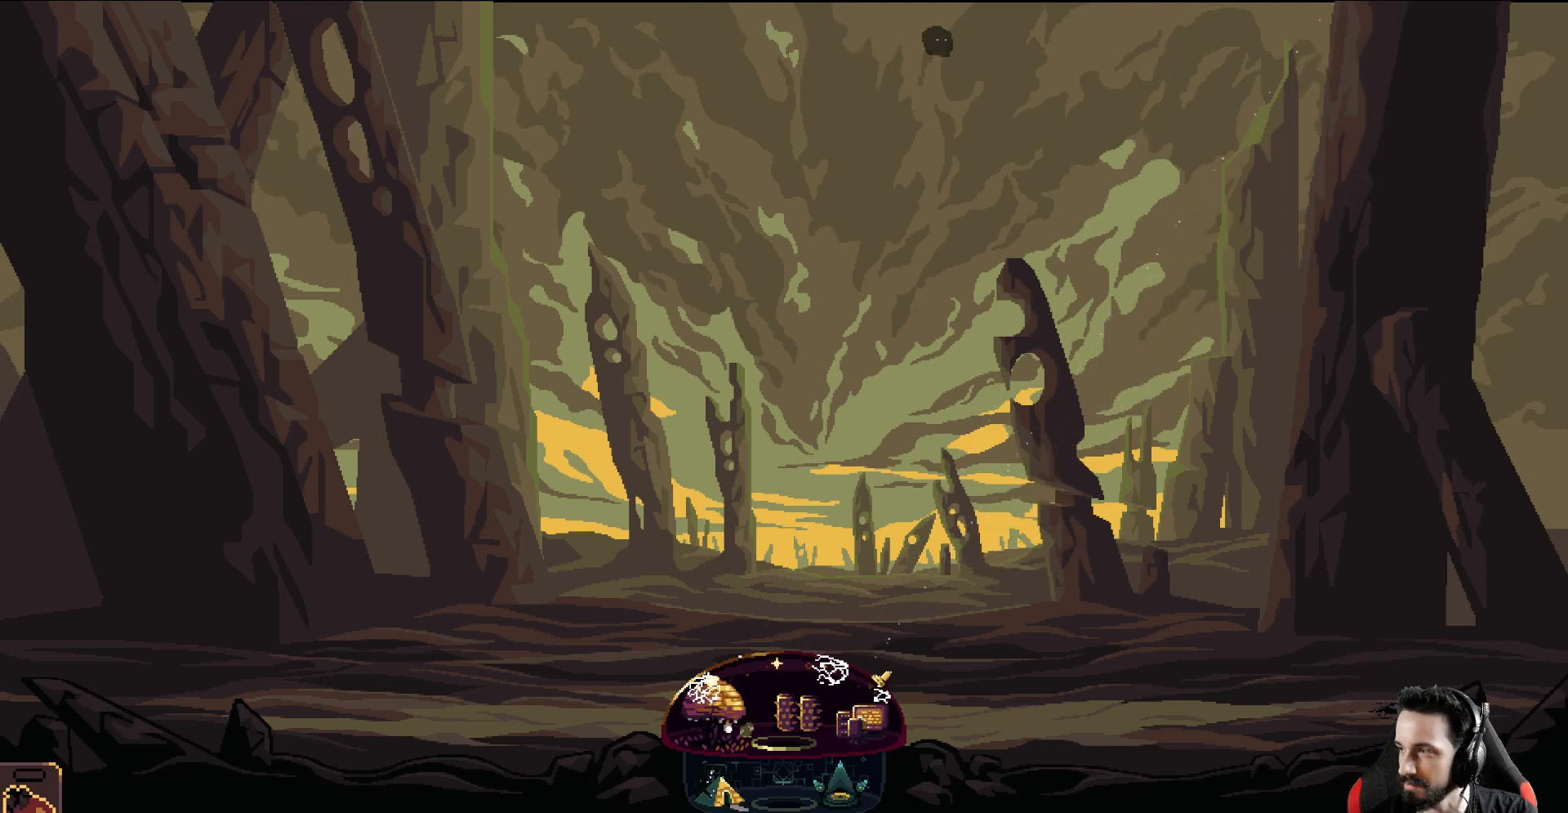
{"buttons": [], "left_stick": "left", "events": []}
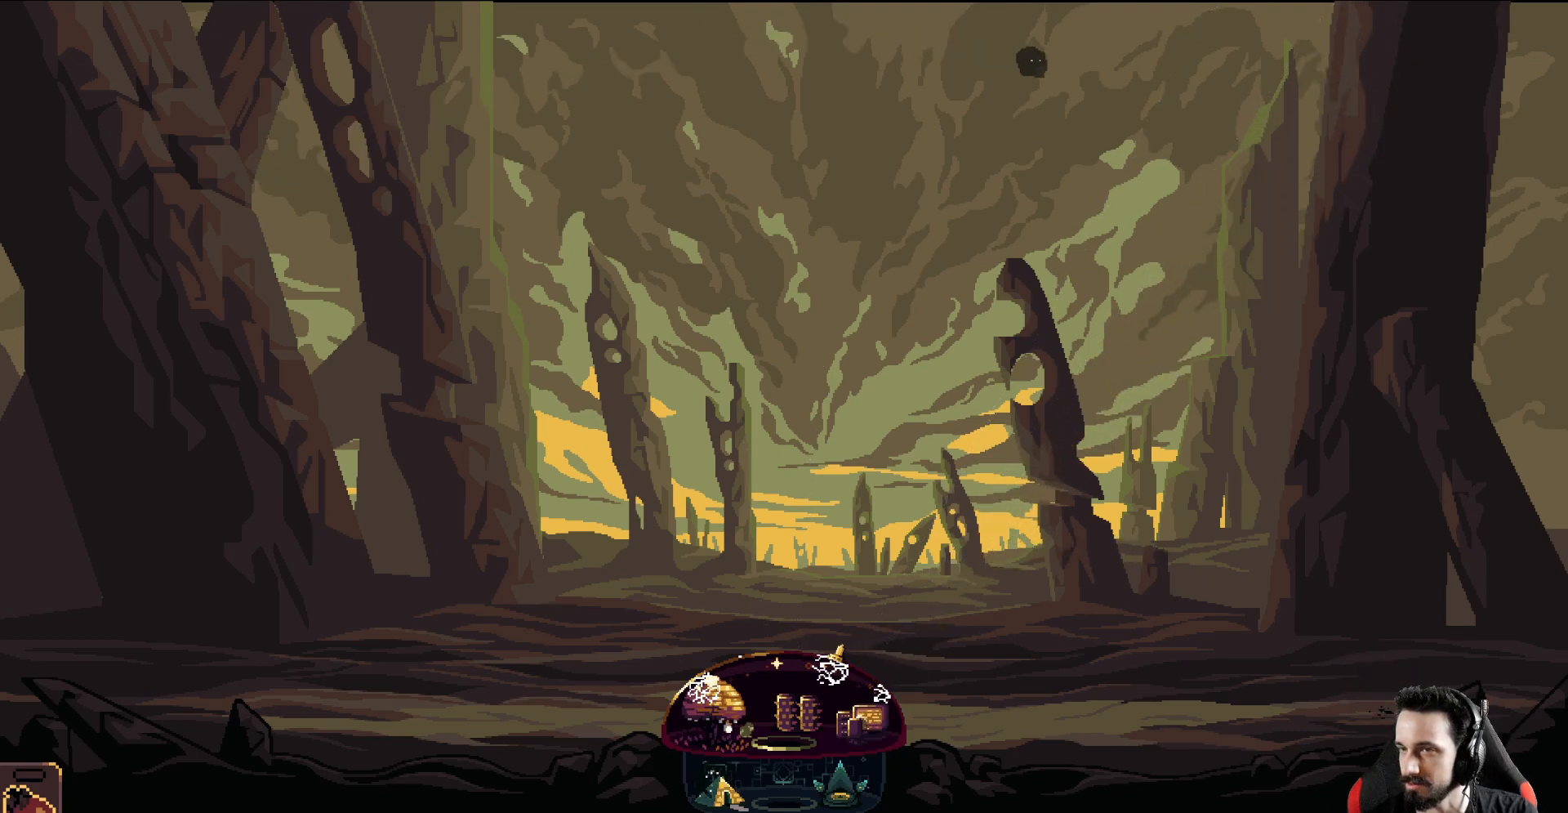
{"buttons": [], "left_stick": "center", "events": [[17, "left_stick", "center"]]}
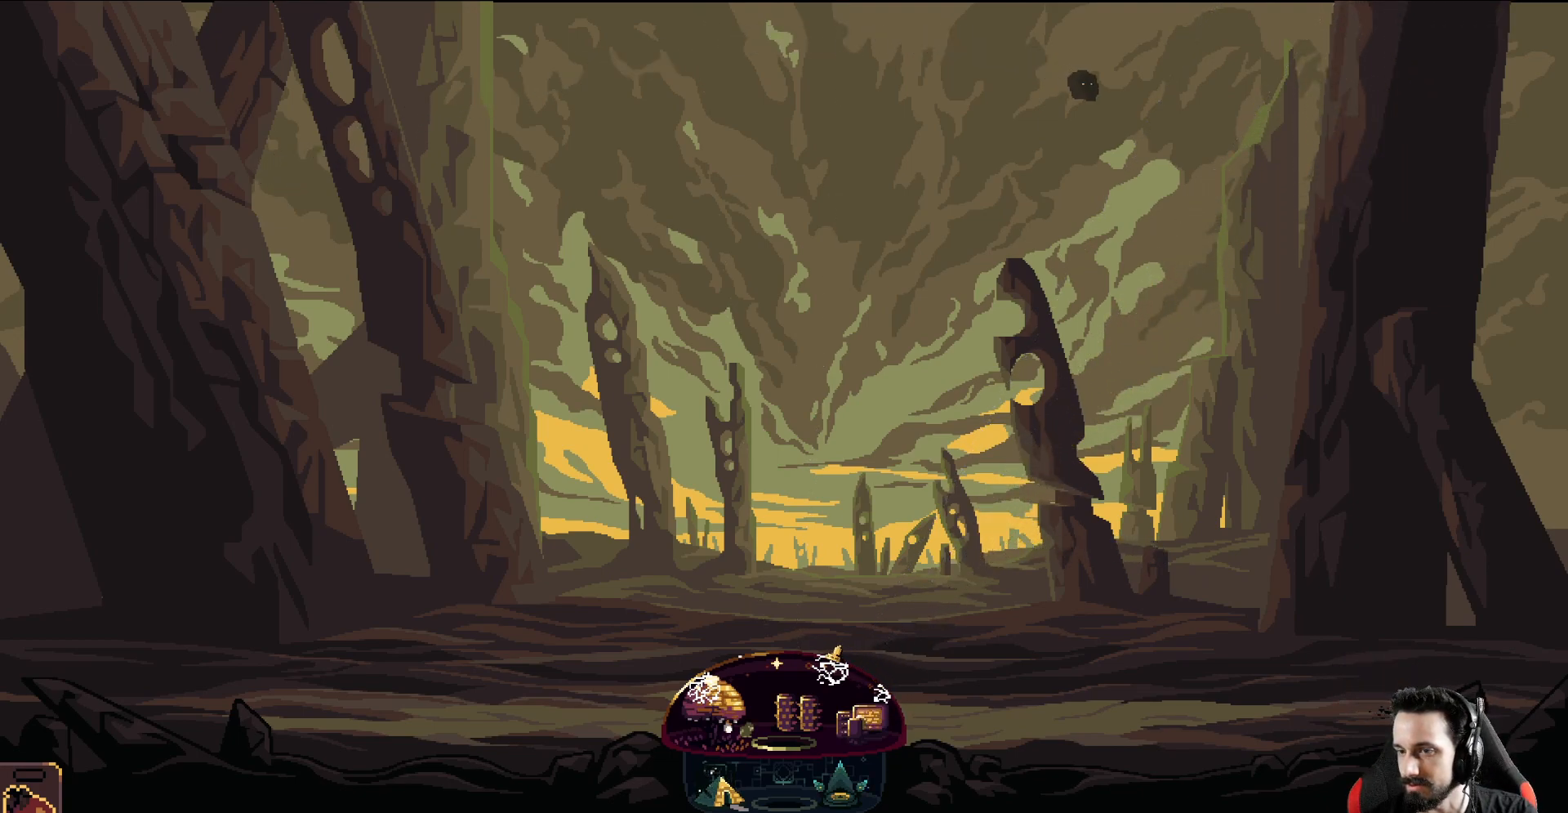
{"buttons": [], "left_stick": "right", "events": [[167, "left_stick", "right"]]}
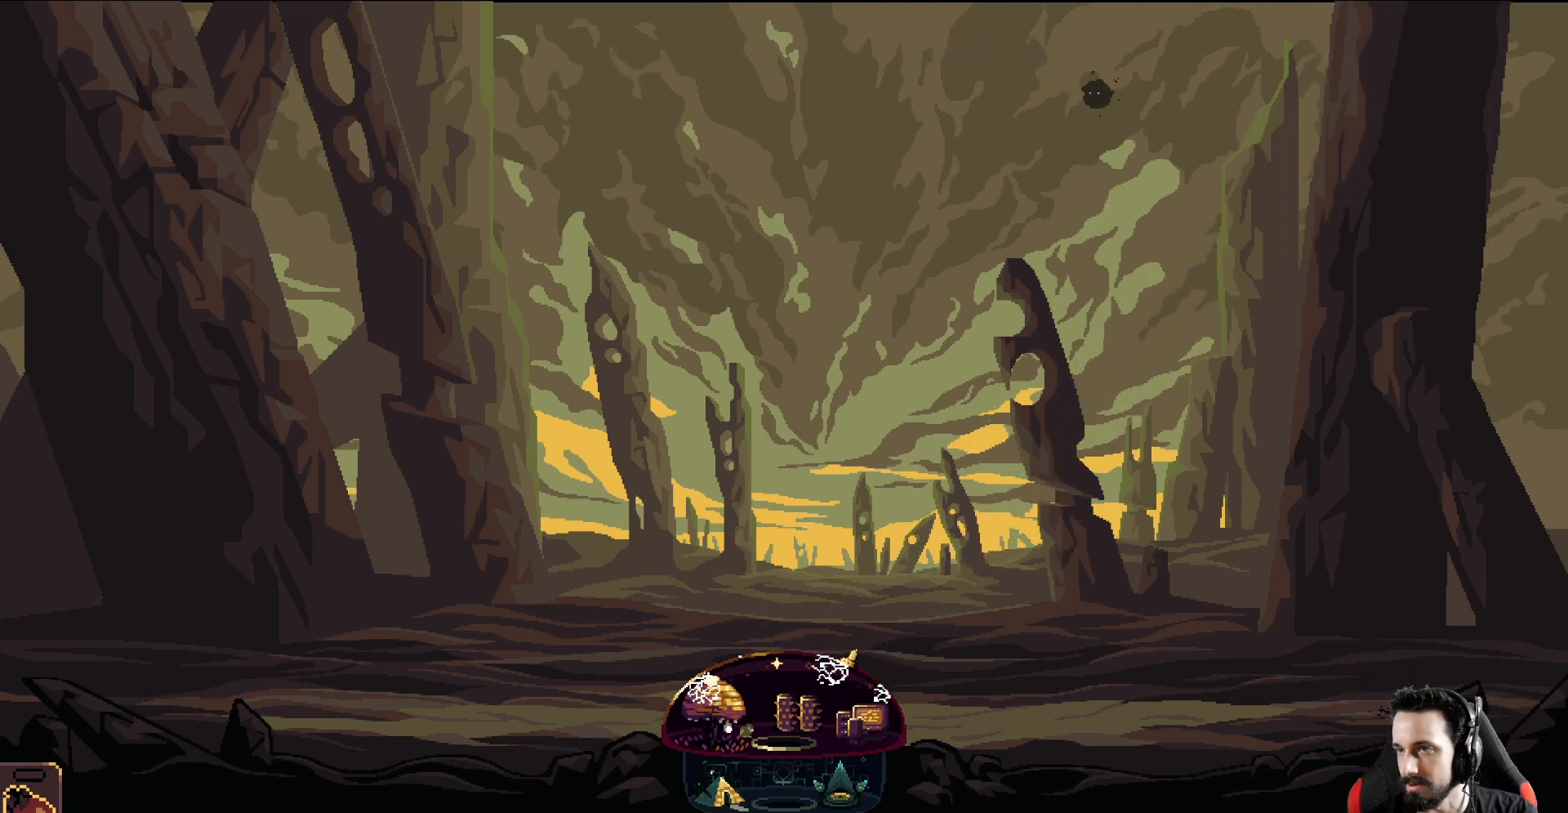
{"buttons": ["R2"], "left_stick": "left", "events": [[33, "R2", "down"], [83, "left_stick", "left"]]}
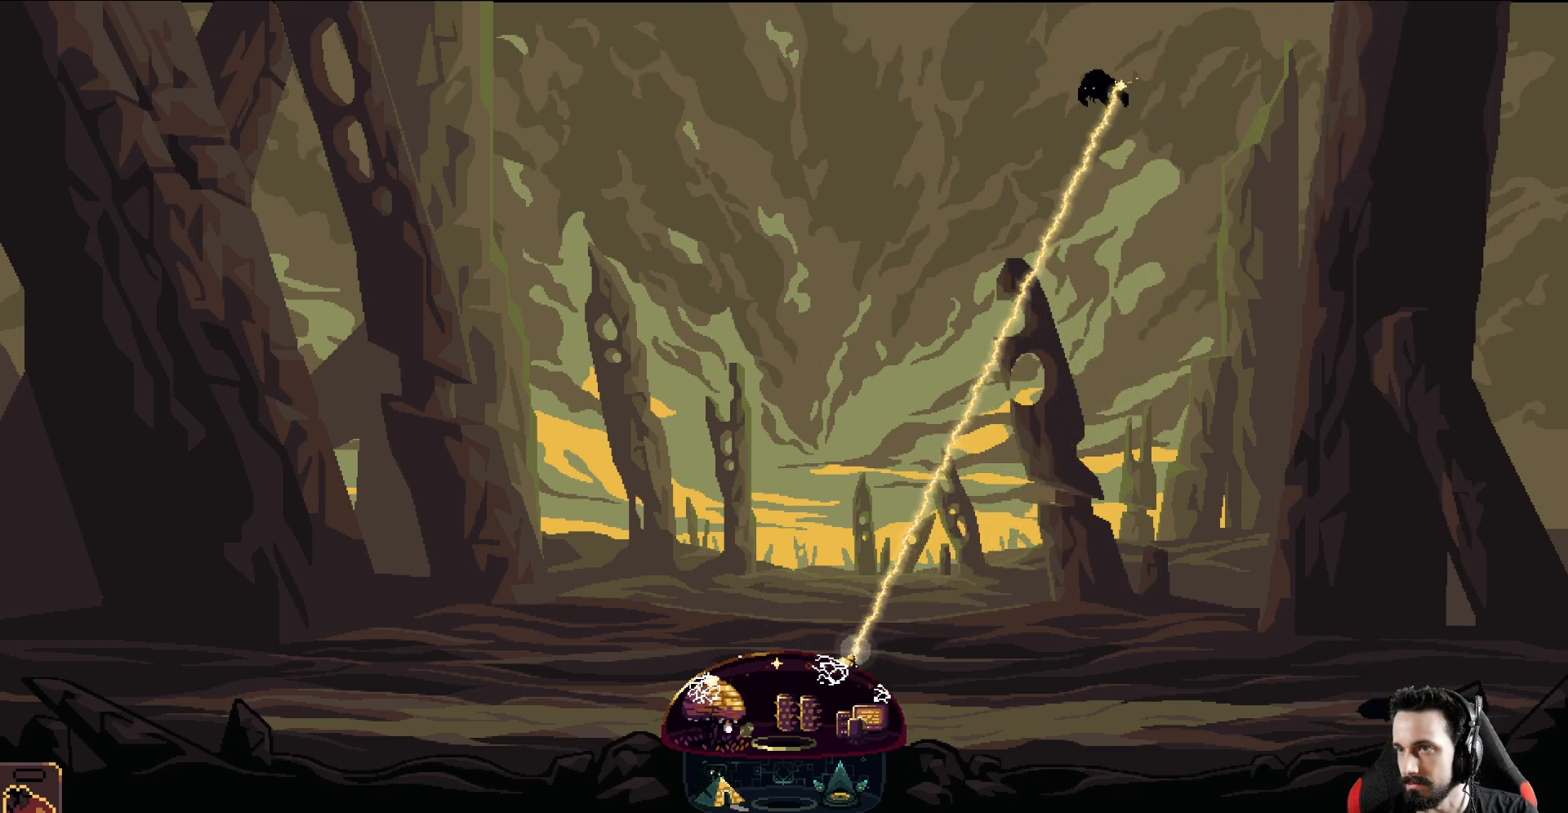
{"buttons": ["R2"], "left_stick": "right", "events": [[83, "left_stick", "center"], [350, "left_stick", "right"]]}
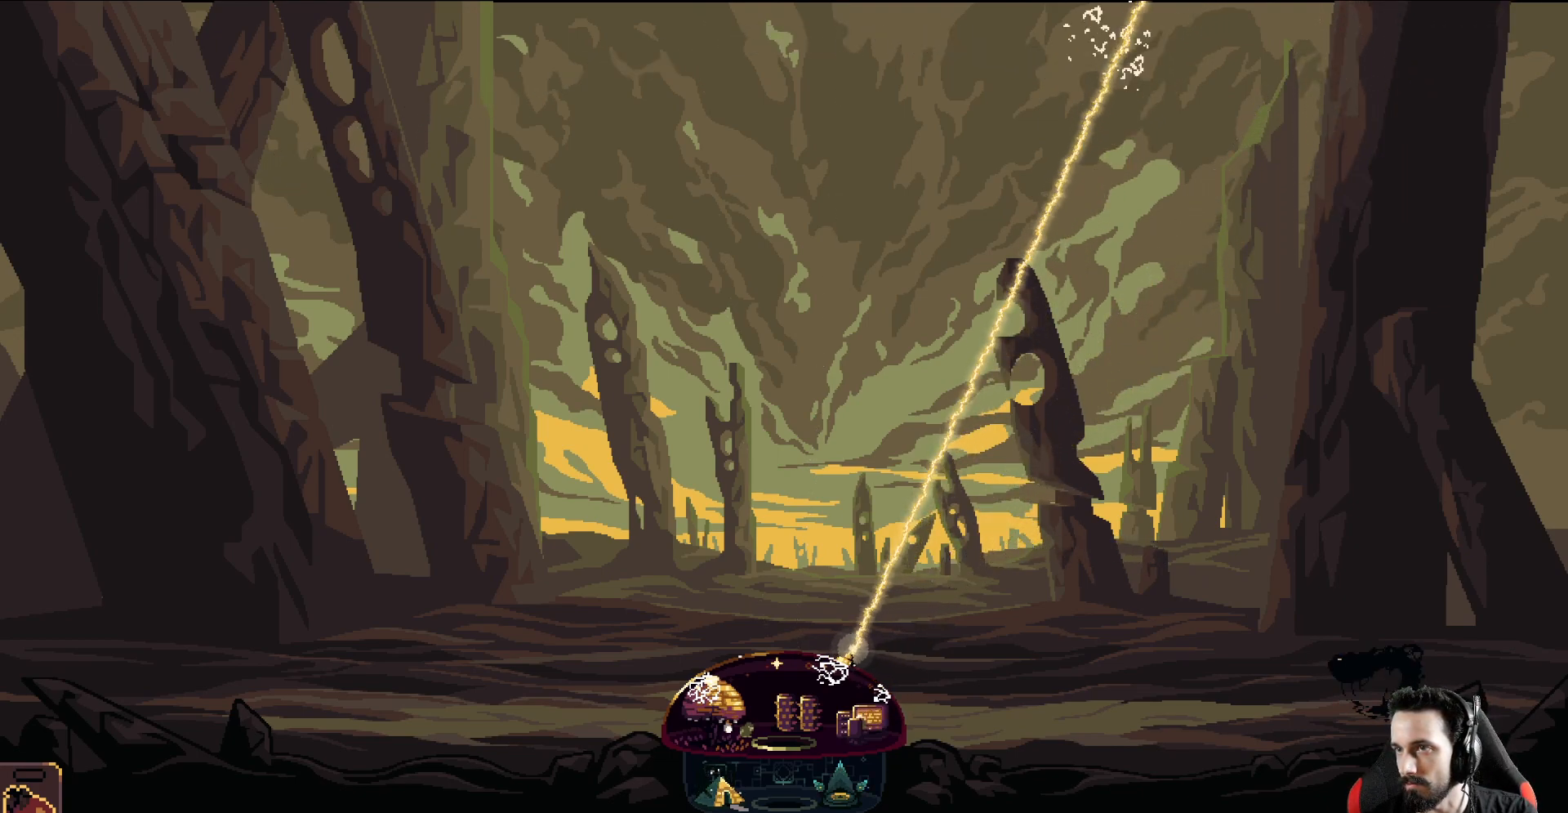
{"buttons": [], "left_stick": "right", "events": [[17, "R2", "up"]]}
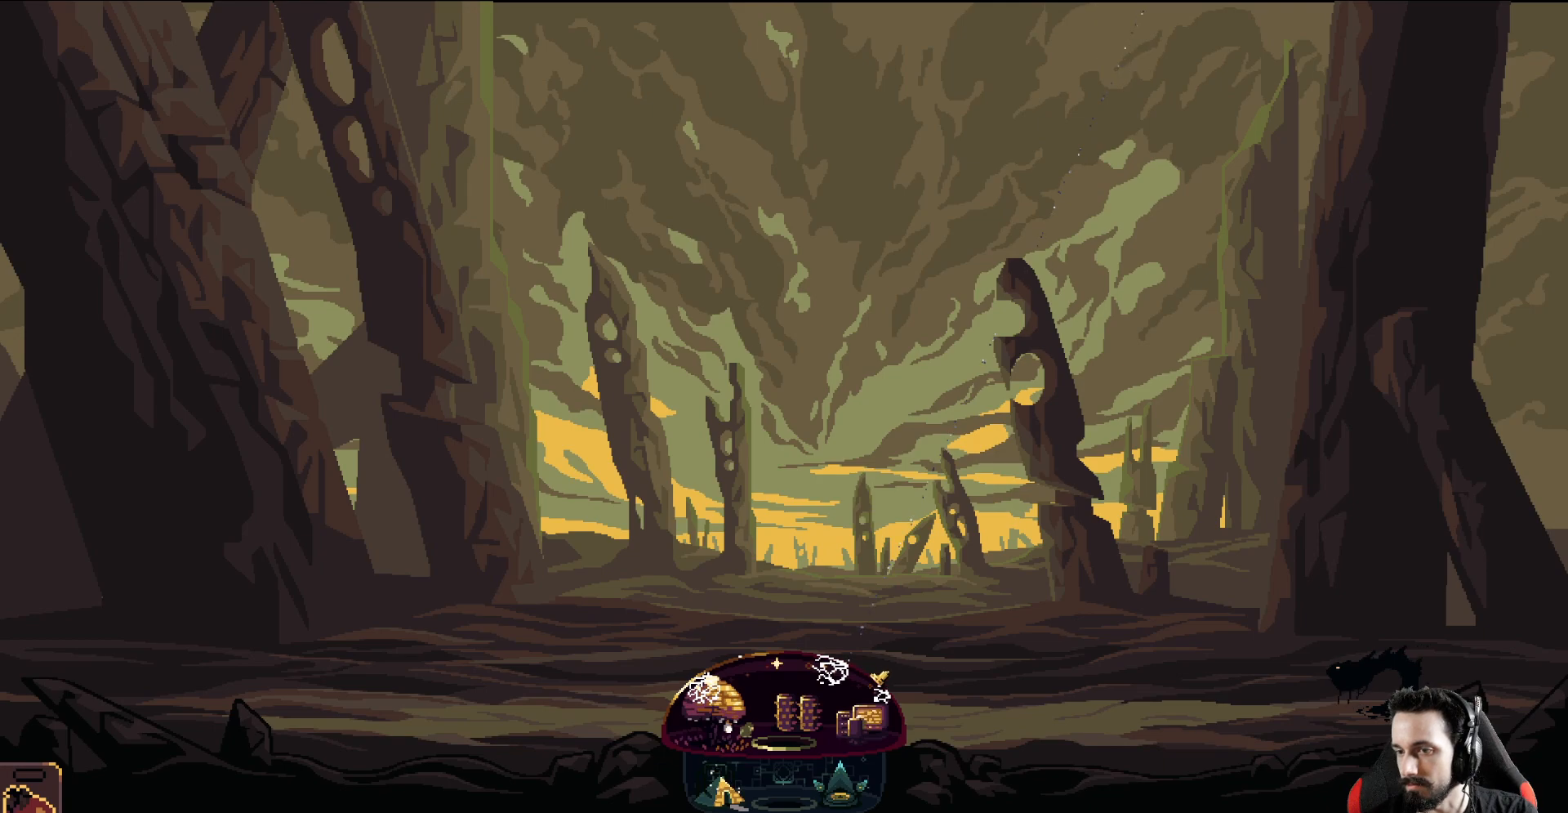
{"buttons": ["R2"], "left_stick": "right", "events": [[367, "R2", "down"]]}
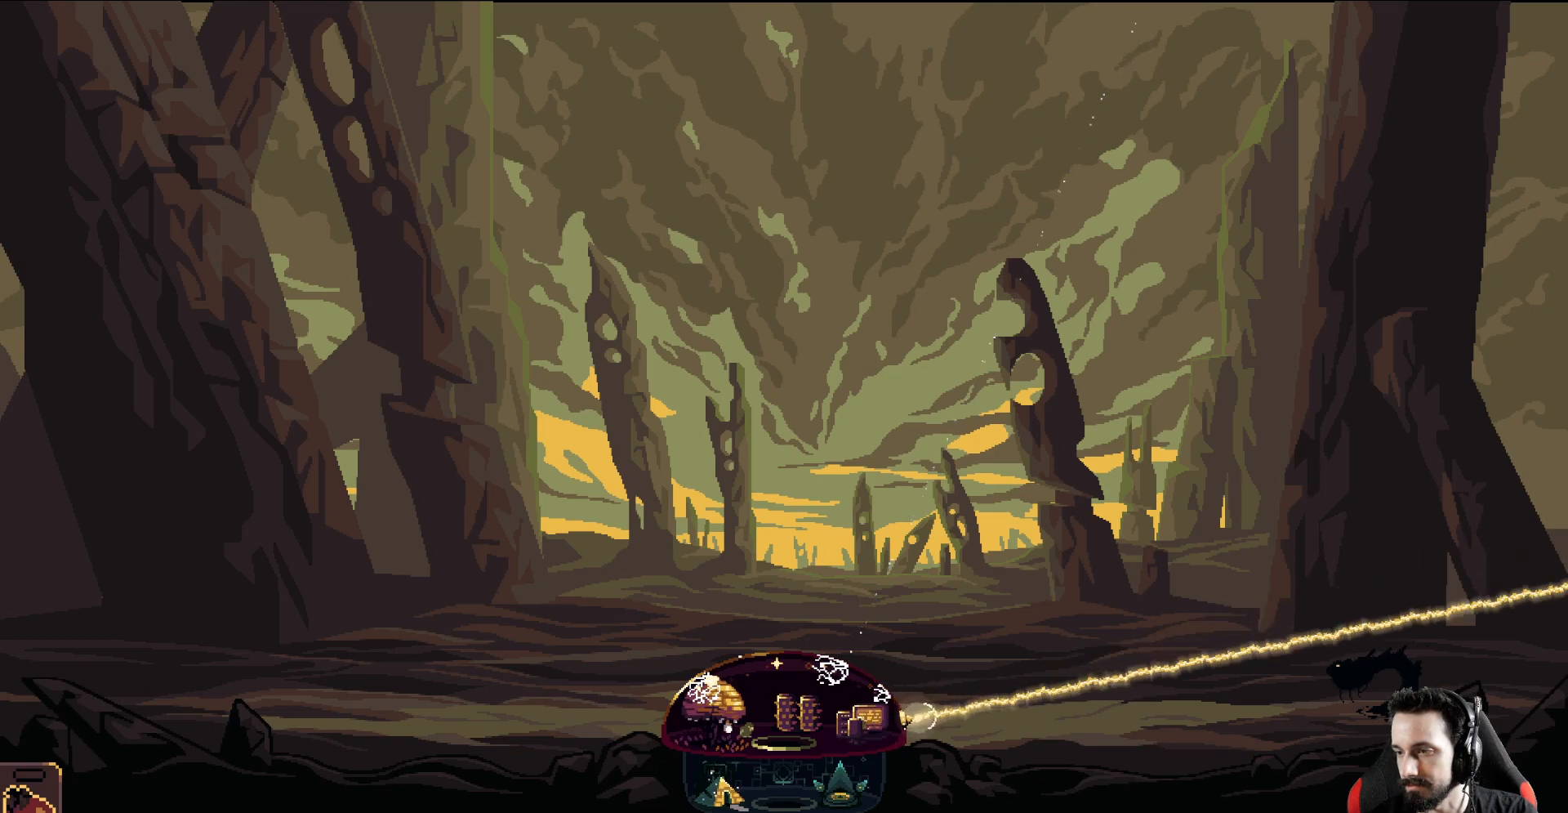
{"buttons": ["R2"], "left_stick": "center", "events": [[67, "left_stick", "center"]]}
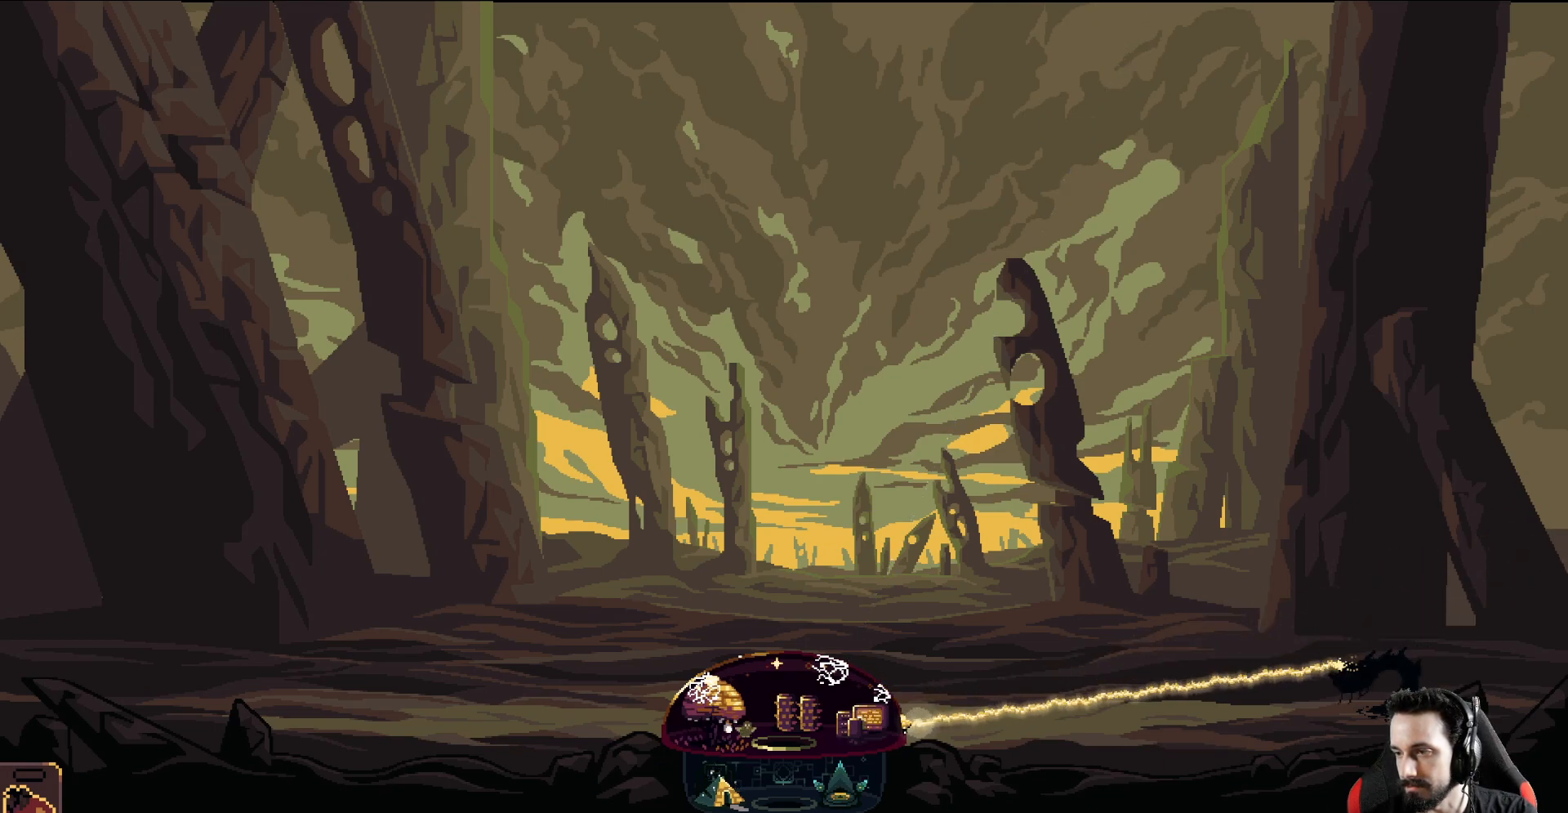
{"buttons": ["R2"], "left_stick": "center", "events": []}
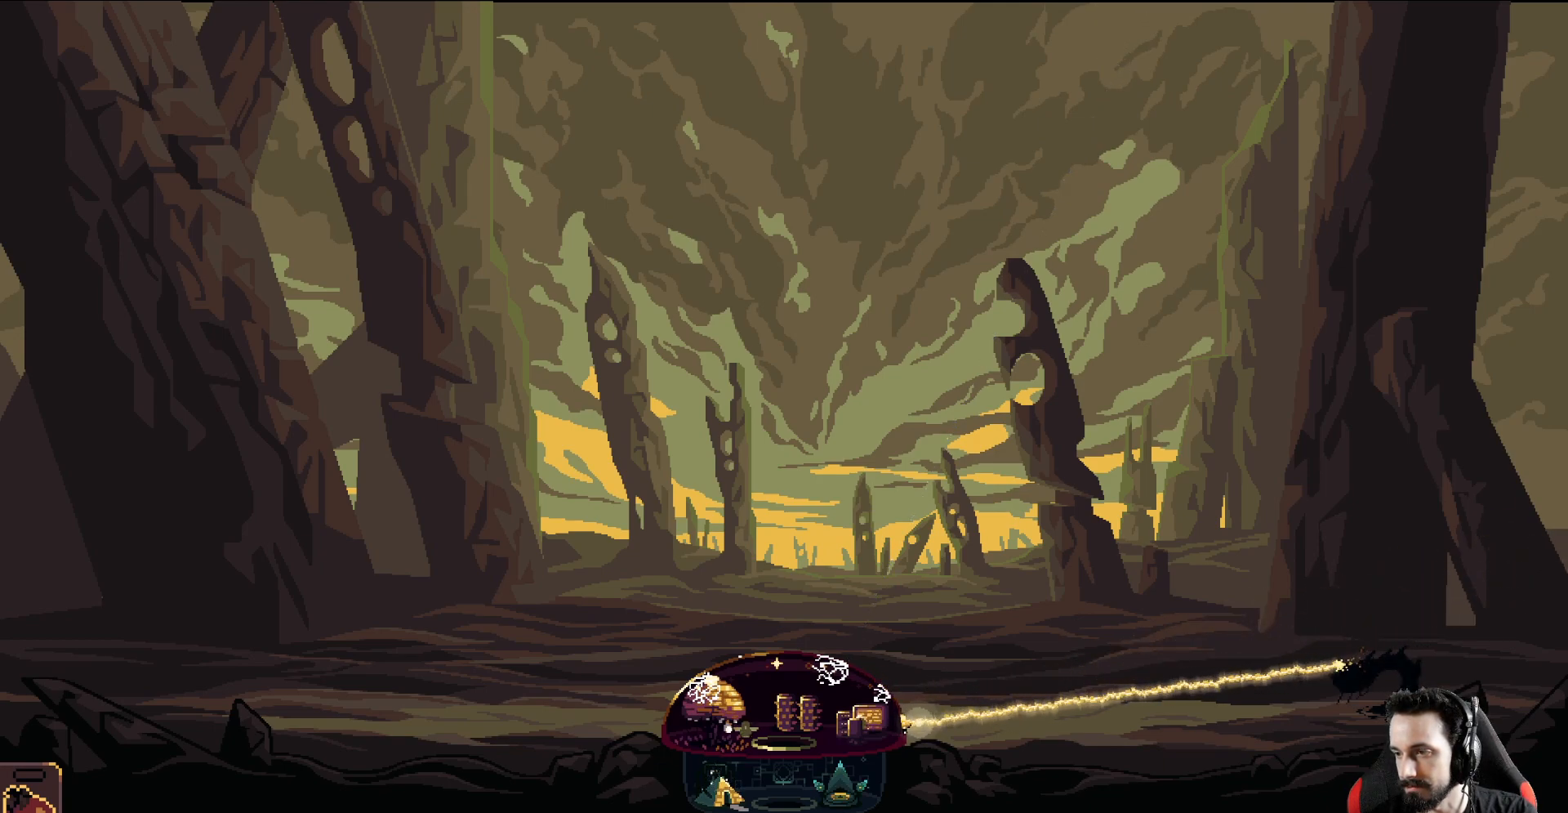
{"buttons": ["R2"], "left_stick": "center", "events": []}
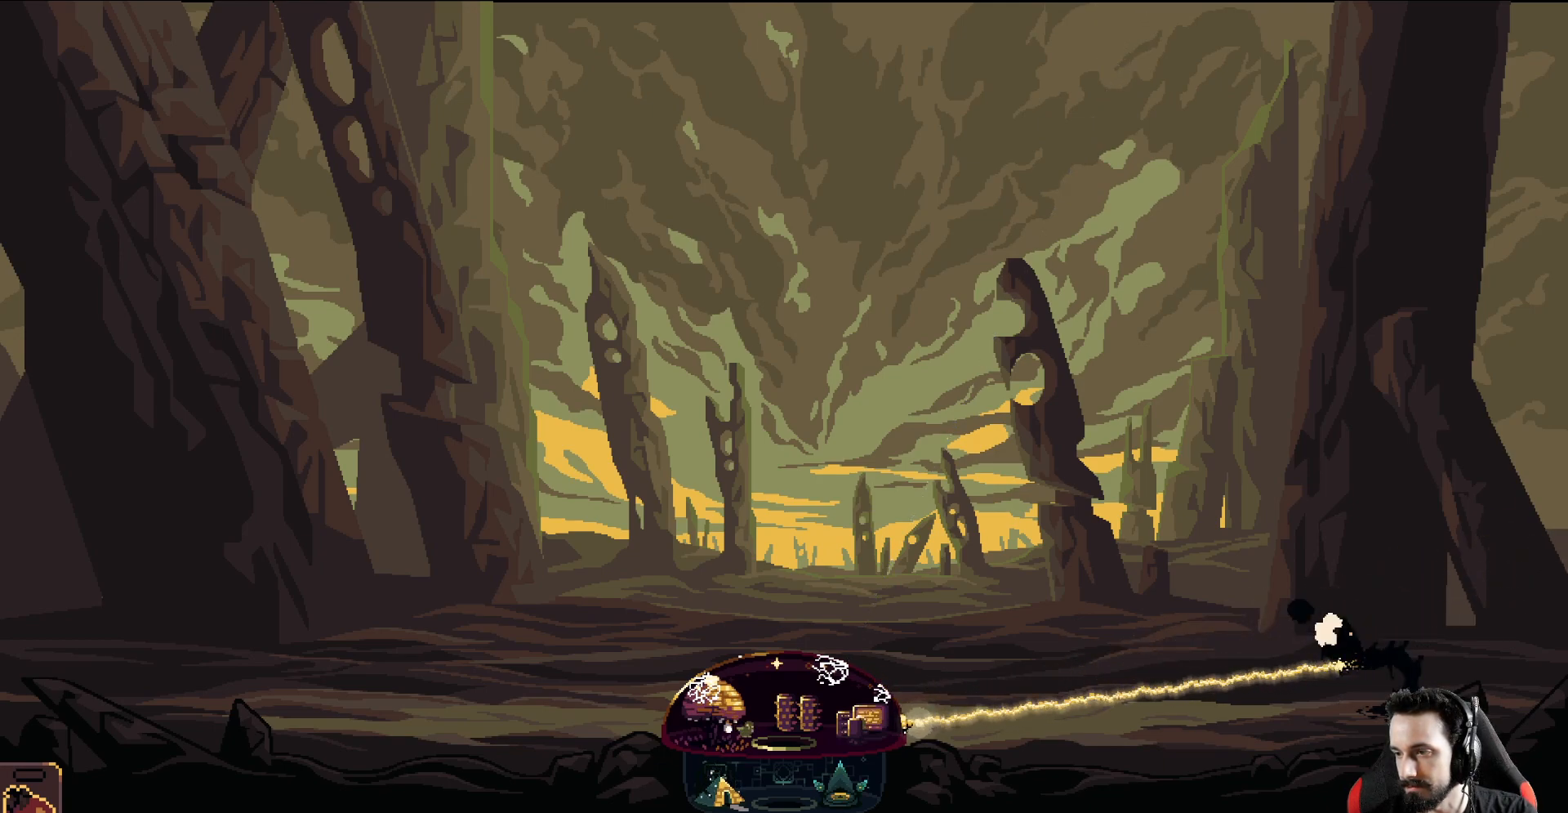
{"buttons": ["R2"], "left_stick": "left", "events": [[67, "left_stick", "left"], [200, "R2", "up"], [433, "R2", "down"]]}
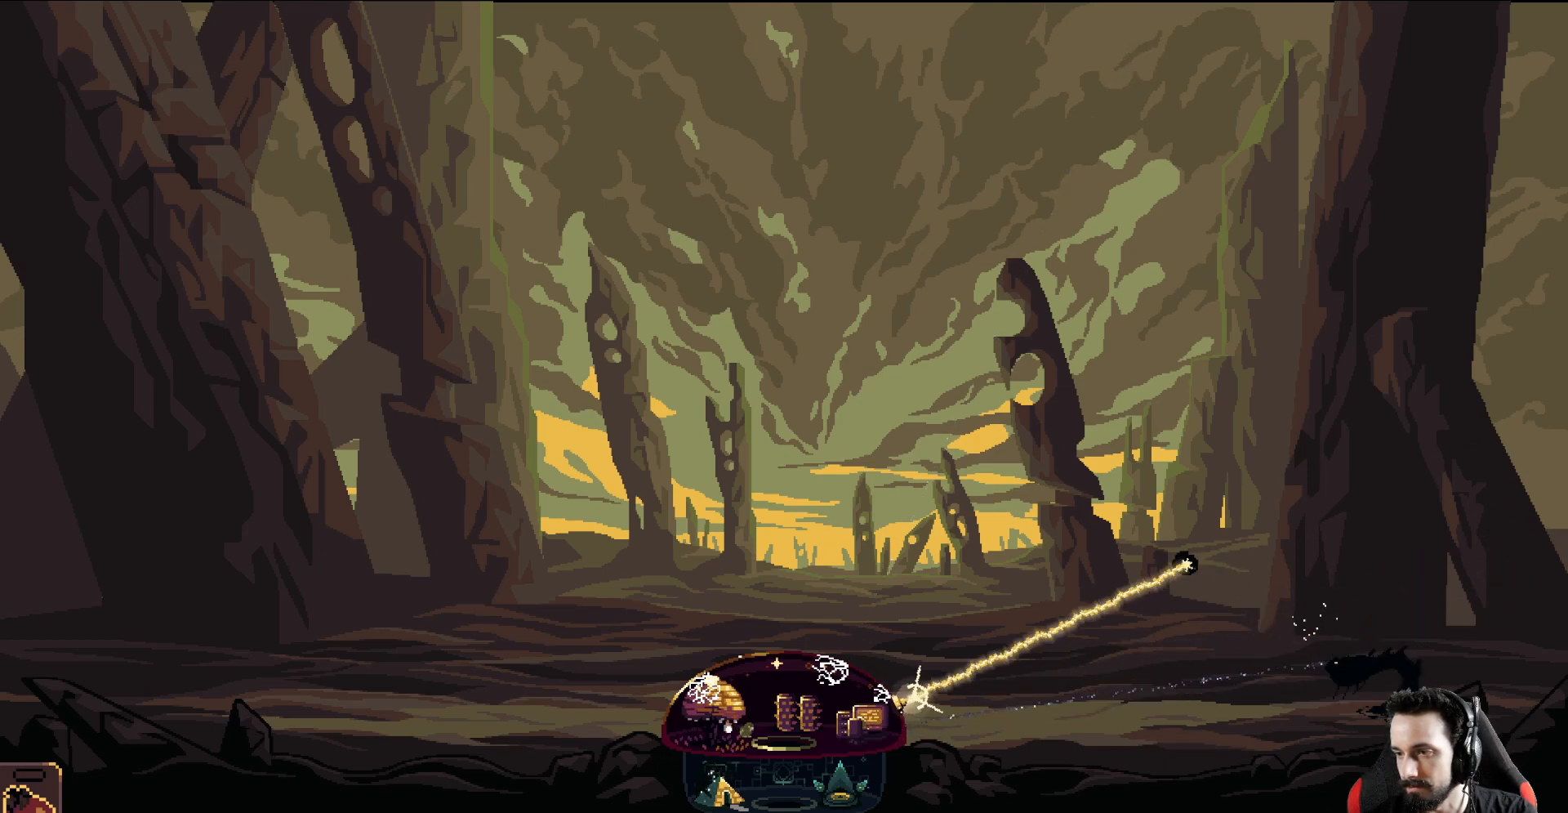
{"buttons": ["R2"], "left_stick": "left", "events": [[233, "left_stick", "center"], [383, "left_stick", "left"]]}
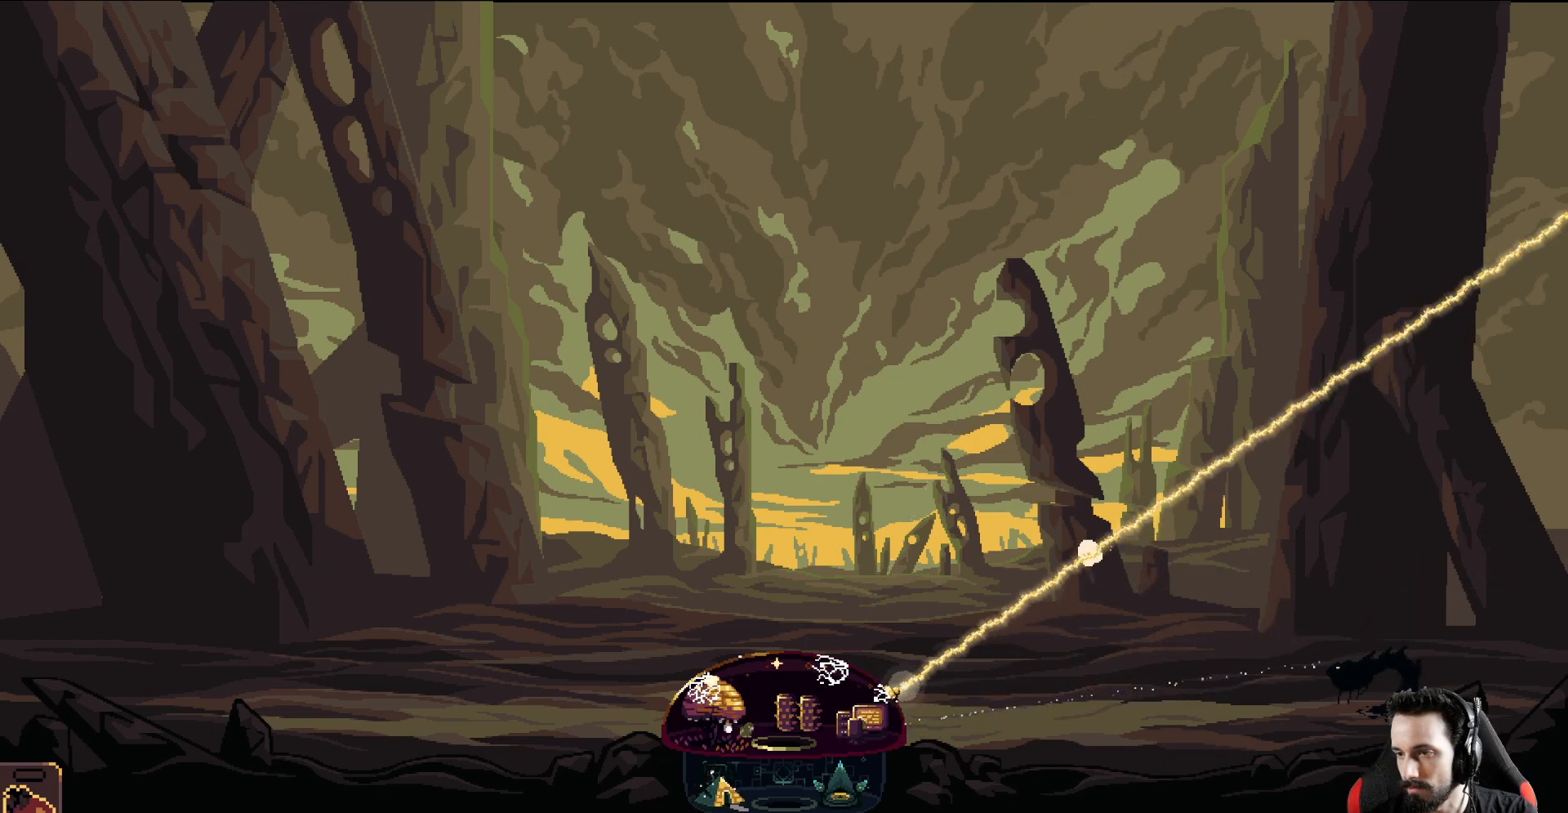
{"buttons": [], "left_stick": "right", "events": [[217, "left_stick", "right"], [300, "R2", "up"]]}
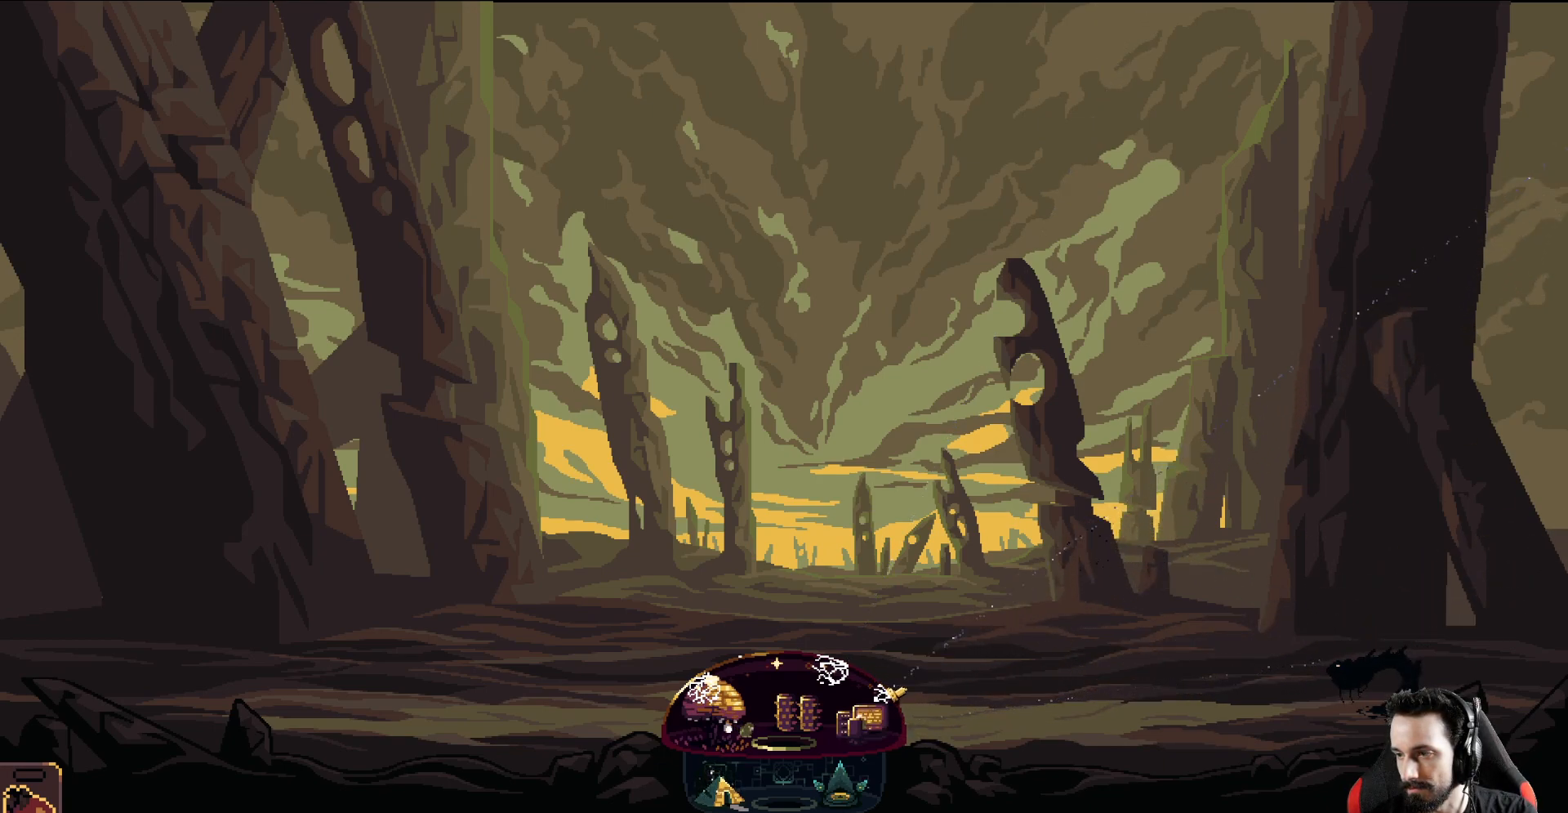
{"buttons": ["R2"], "left_stick": "left", "events": [[250, "R2", "down"], [433, "left_stick", "center"], [483, "left_stick", "left"]]}
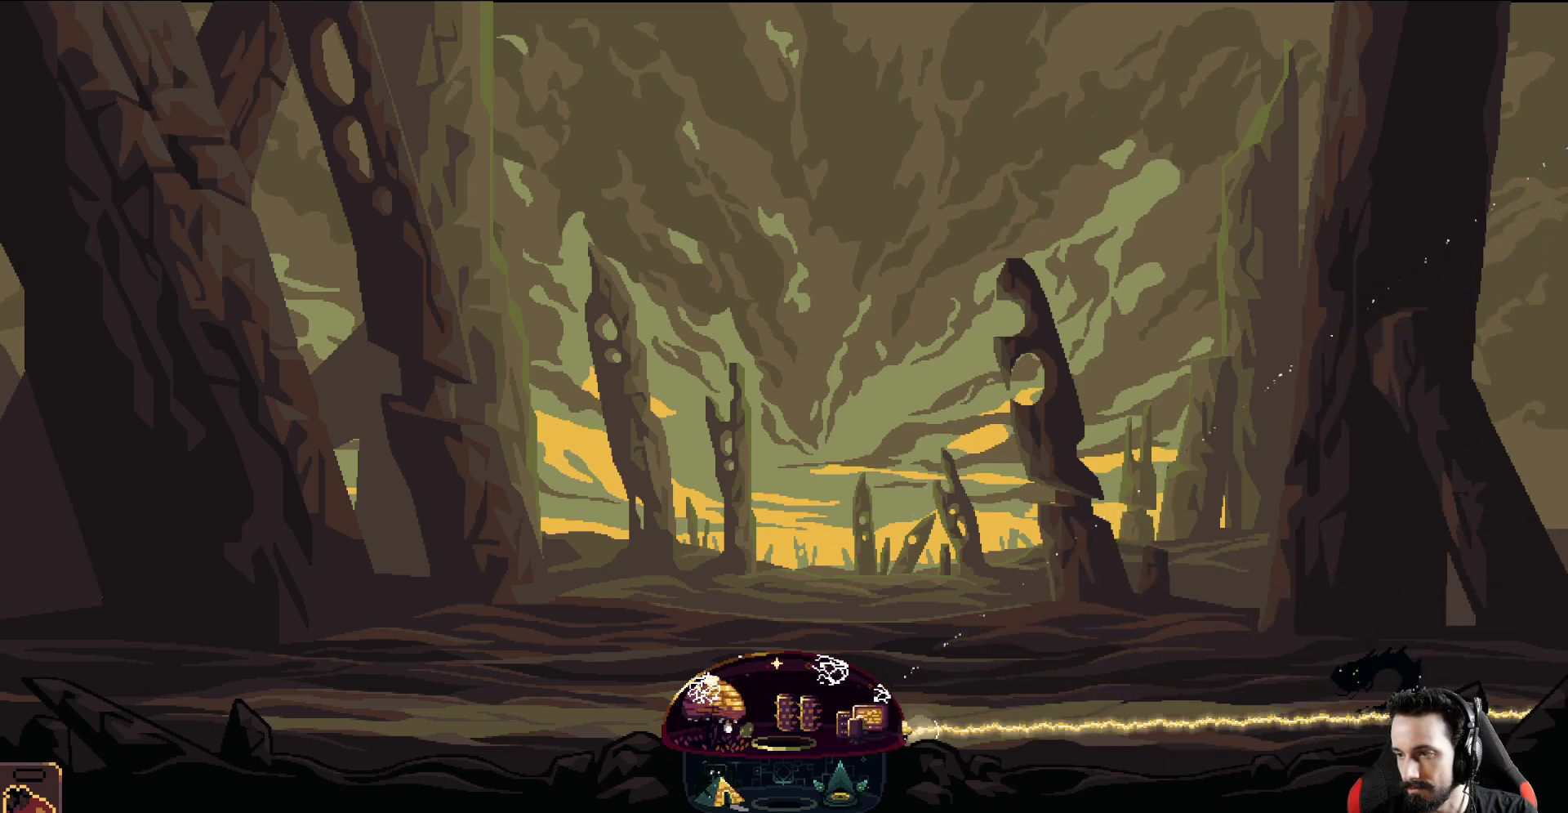
{"buttons": ["R2"], "left_stick": "center", "events": [[217, "left_stick", "center"]]}
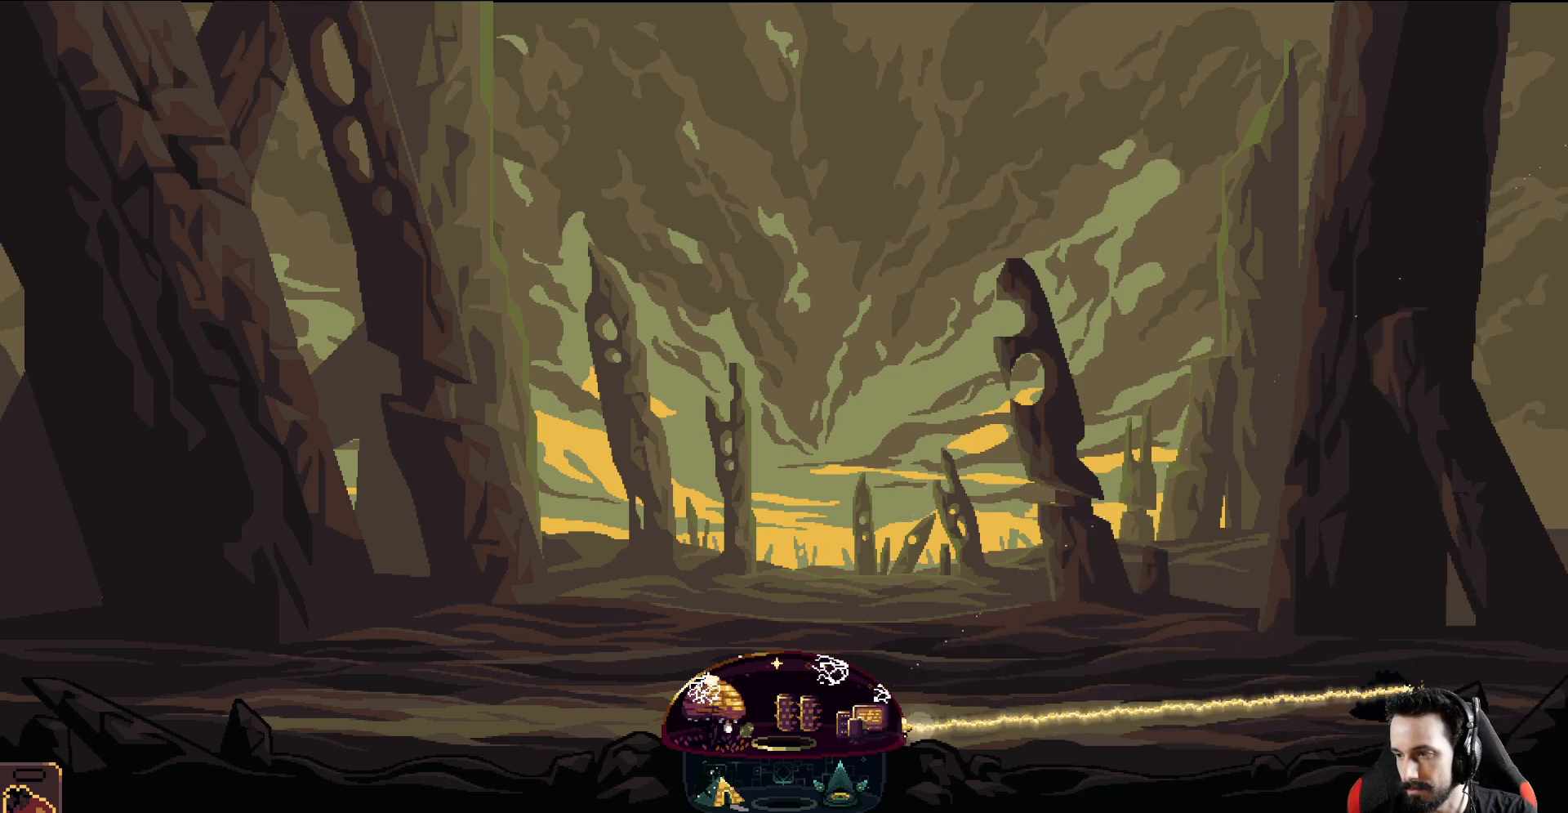
{"buttons": [], "left_stick": "center", "events": [[450, "R2", "up"]]}
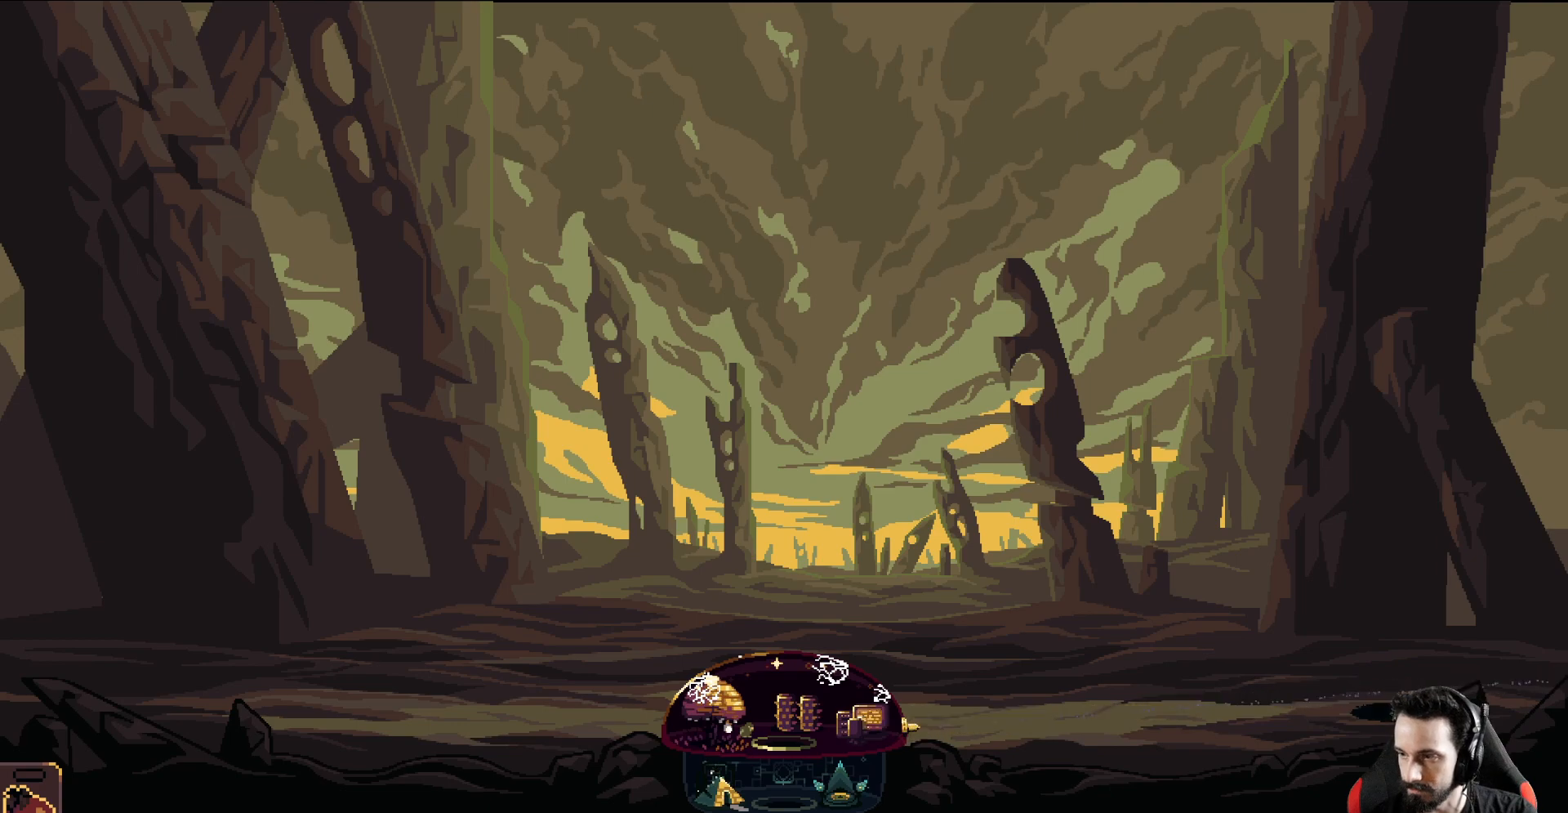
{"buttons": [], "left_stick": "center", "events": []}
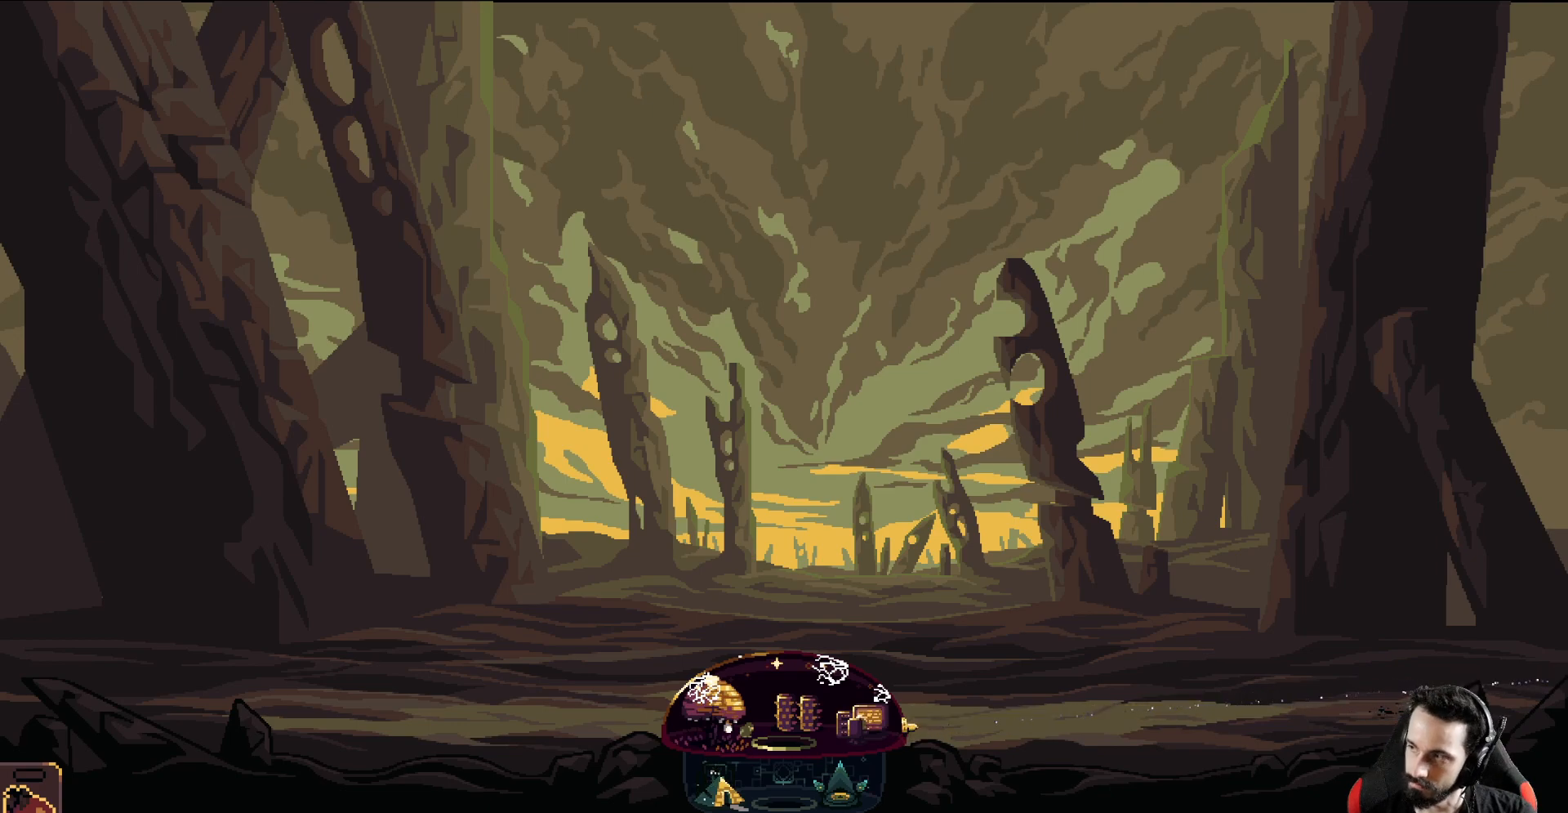
{"buttons": [], "left_stick": "center", "events": []}
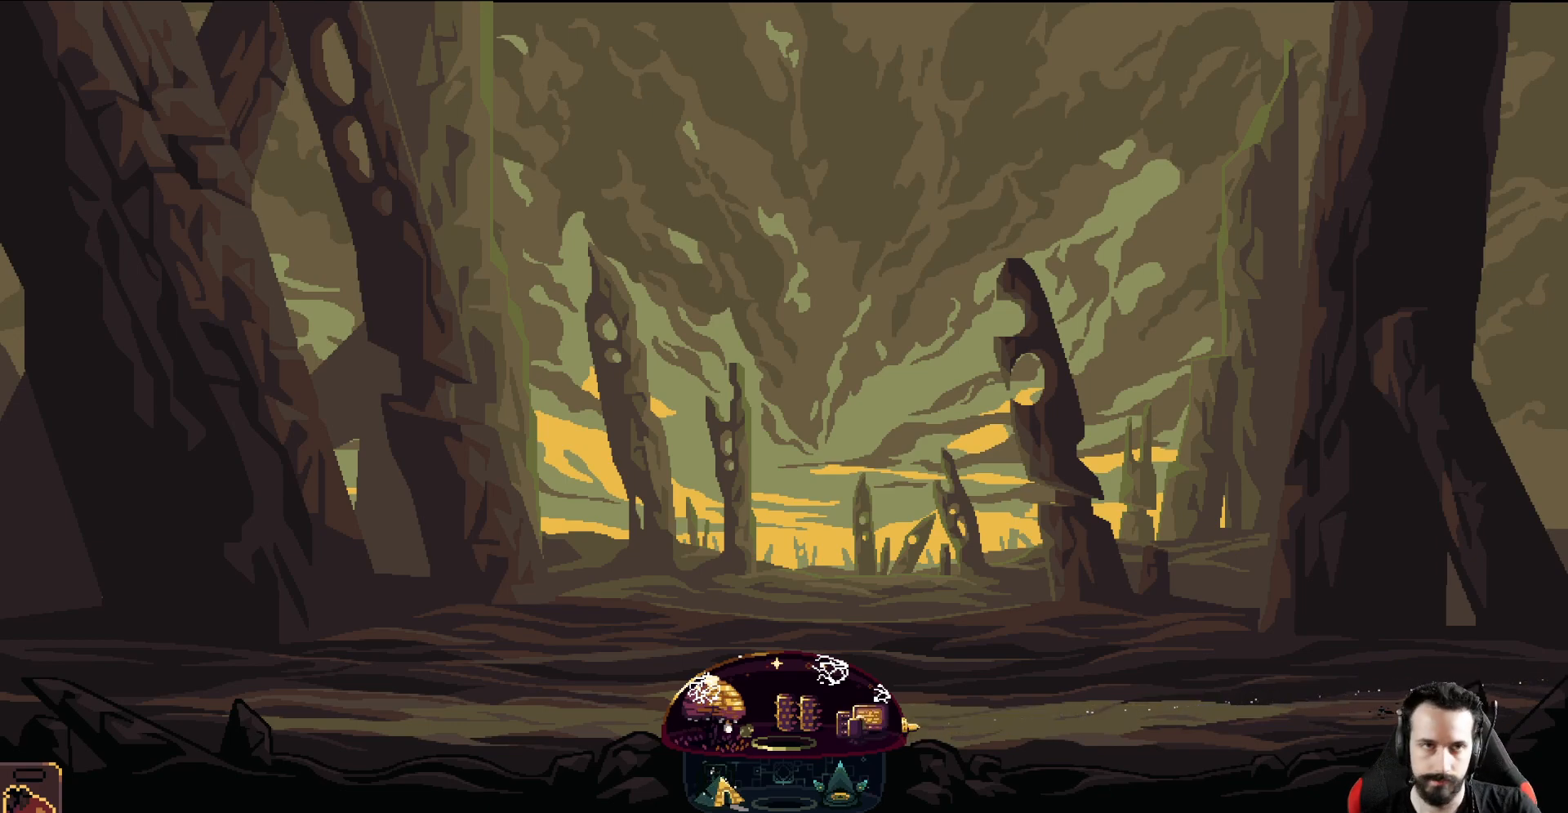
{"buttons": [], "left_stick": "center", "events": []}
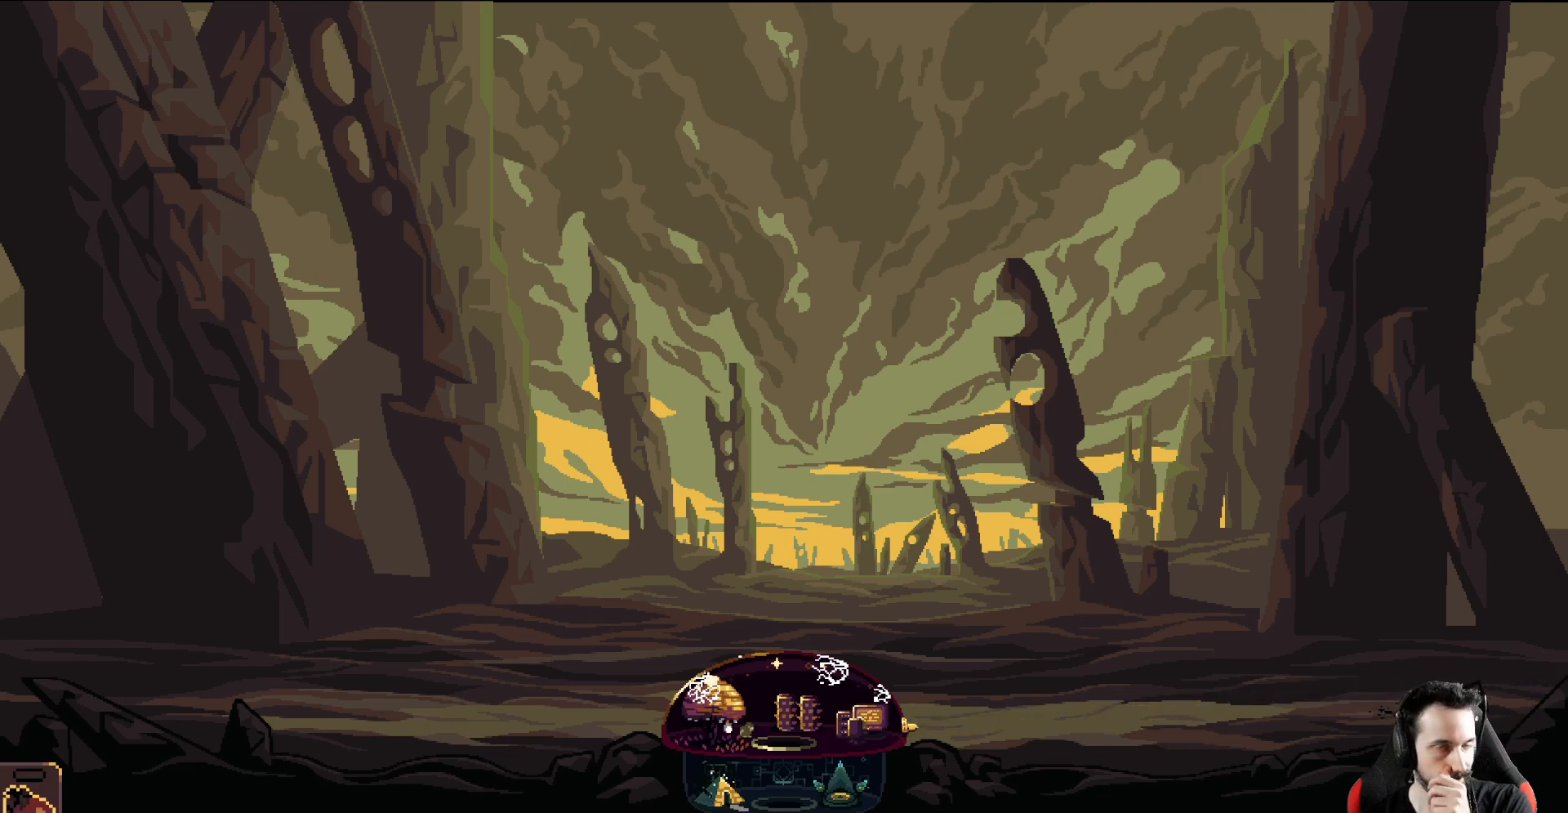
{"buttons": [], "left_stick": "center", "events": []}
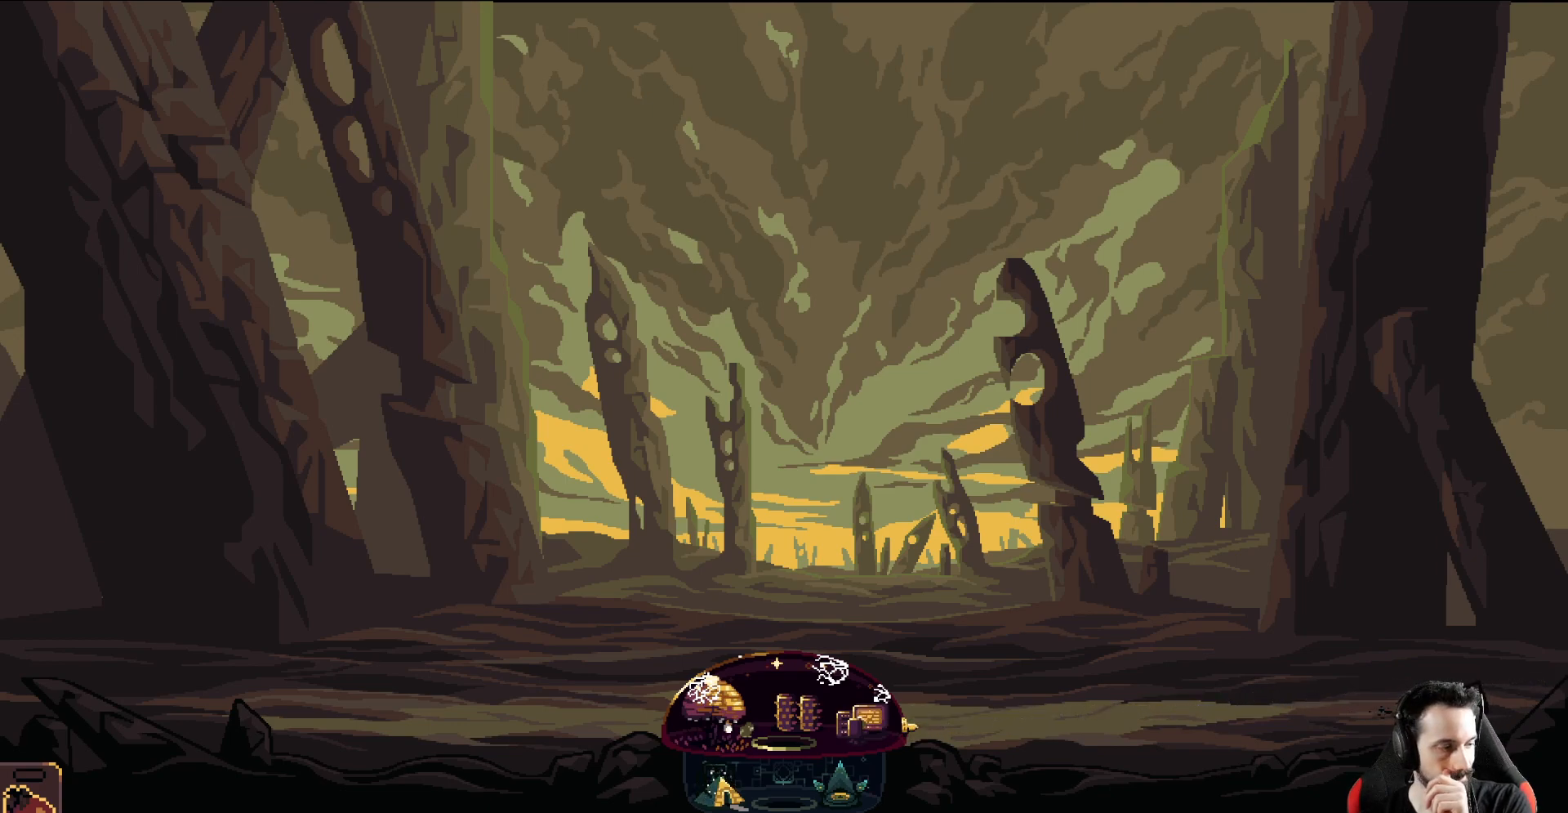
{"buttons": [], "left_stick": "center", "events": []}
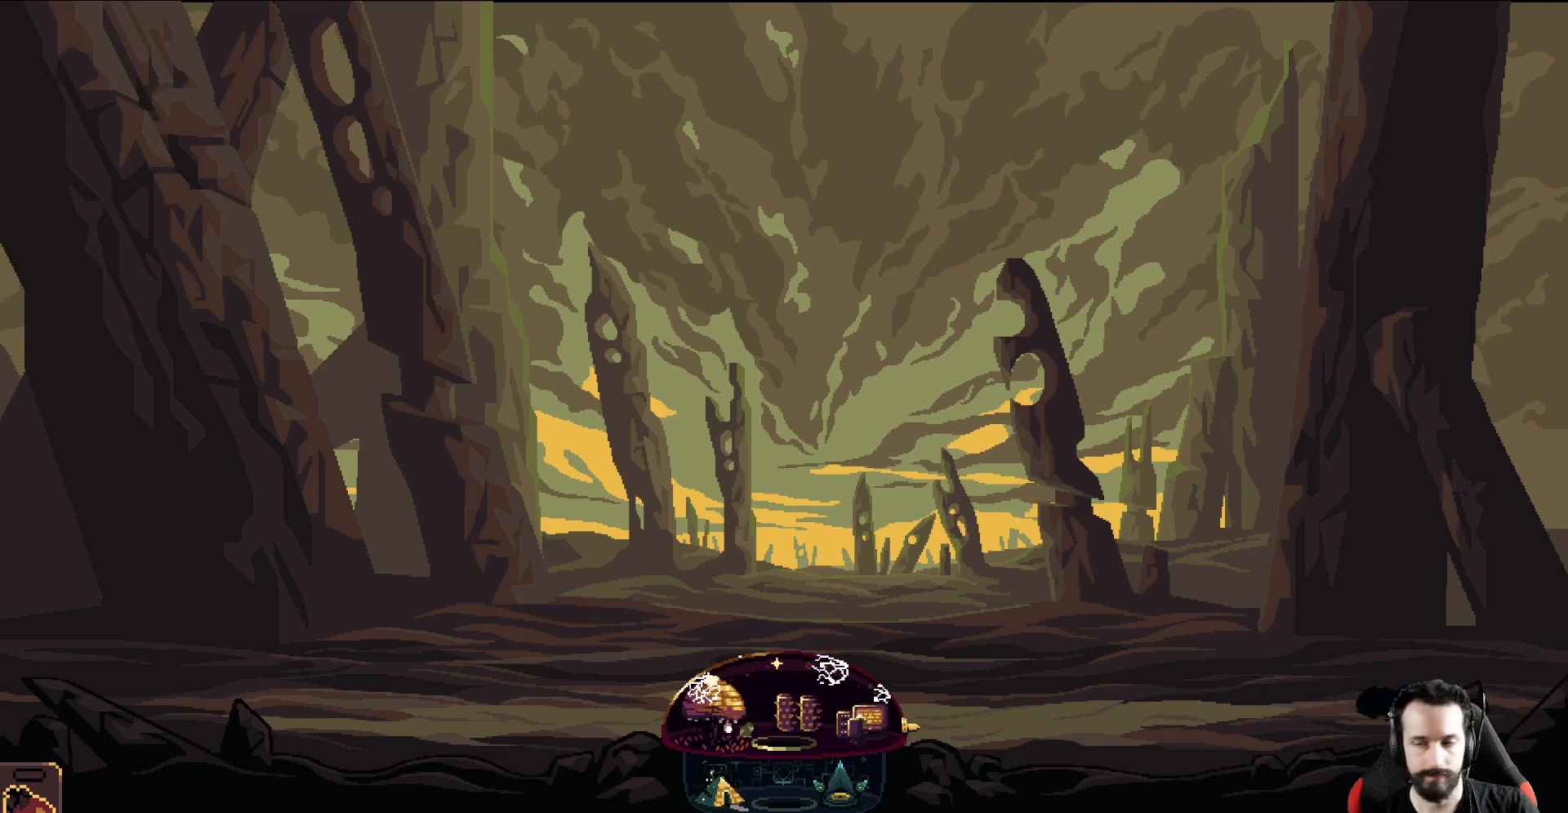
{"buttons": ["R2"], "left_stick": "center", "events": [[67, "R2", "down"]]}